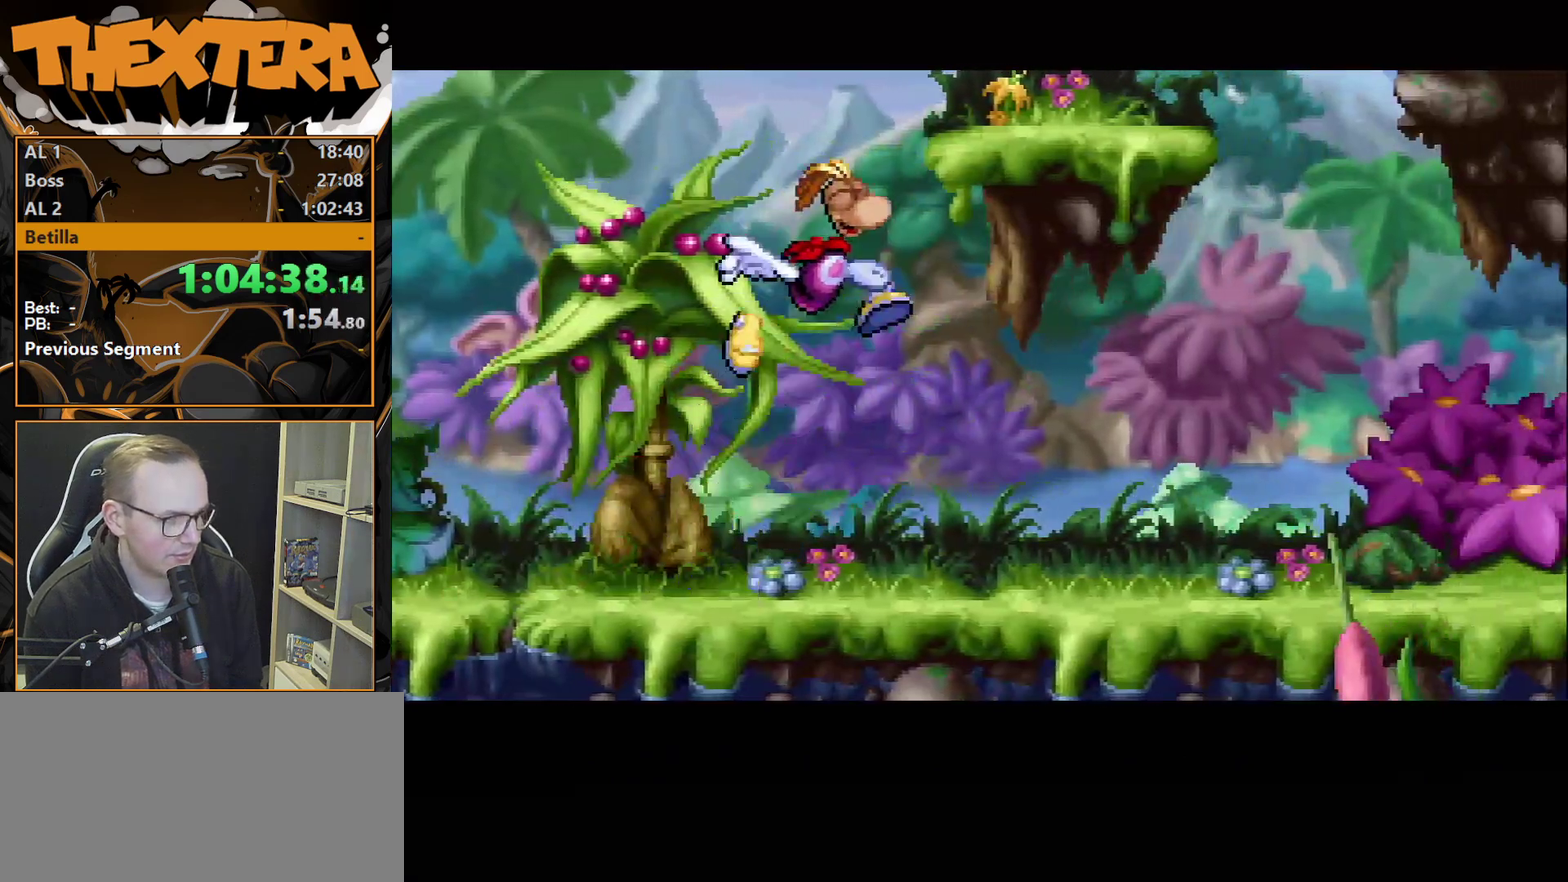
Gameplay with a controller (PlayStation layout); each line is a JSON object with the inputs held at the frame after it (dt_ms = milliseconds from this image to that frame). "events" lists button and stick changes between this image and that frame as [ms after this image, input, new state], when the widget could be followed in between. Not read: L3 R3.
{"dt_ms": 900, "buttons": ["SQUARE", "DPAD_RIGHT"], "events": [[117, "CROSS", "down"], [167, "CROSS", "up"], [717, "CROSS", "down"], [800, "SQUARE", "down"], [867, "CROSS", "up"]]}
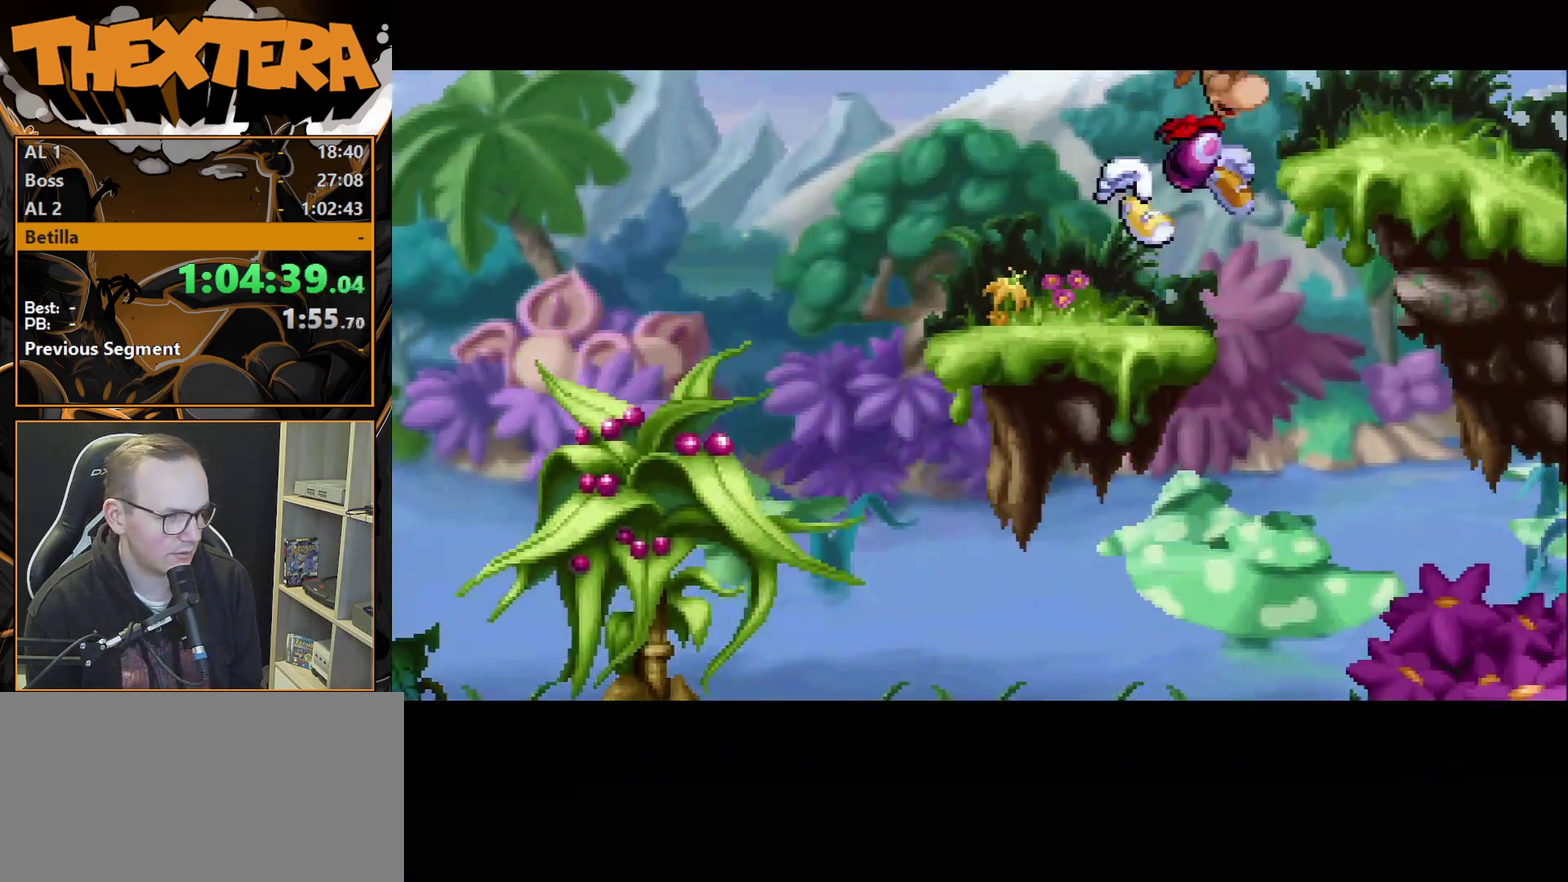
{"dt_ms": 400, "buttons": ["DPAD_LEFT"], "events": [[67, "SQUARE", "up"], [317, "DPAD_RIGHT", "up"], [350, "DPAD_LEFT", "down"]]}
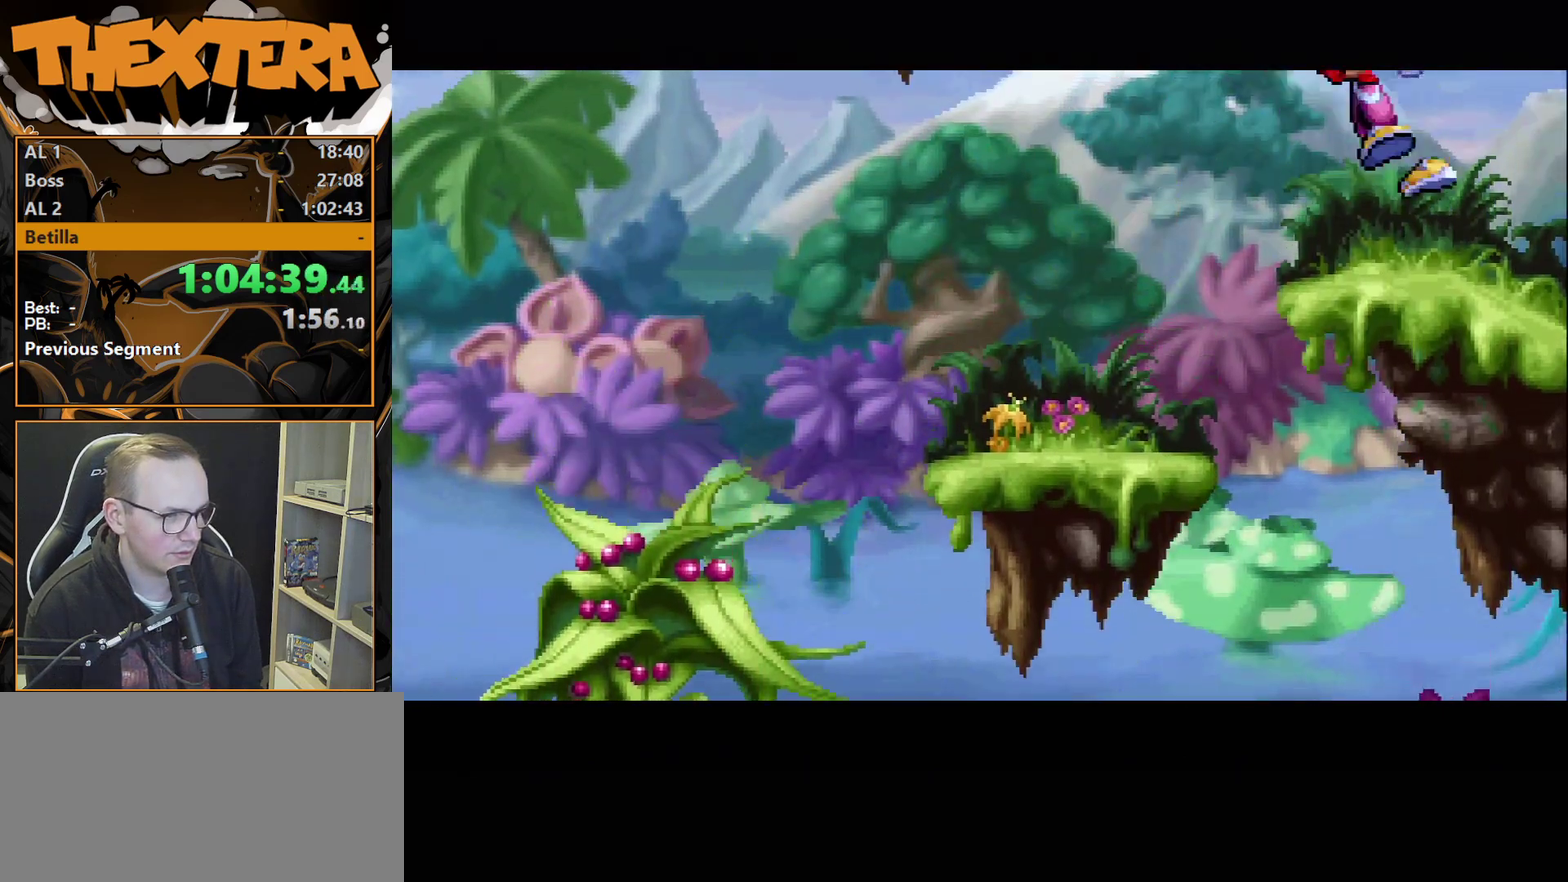
{"dt_ms": 300, "buttons": ["DPAD_LEFT"], "events": [[167, "DPAD_LEFT", "up"], [283, "DPAD_LEFT", "down"]]}
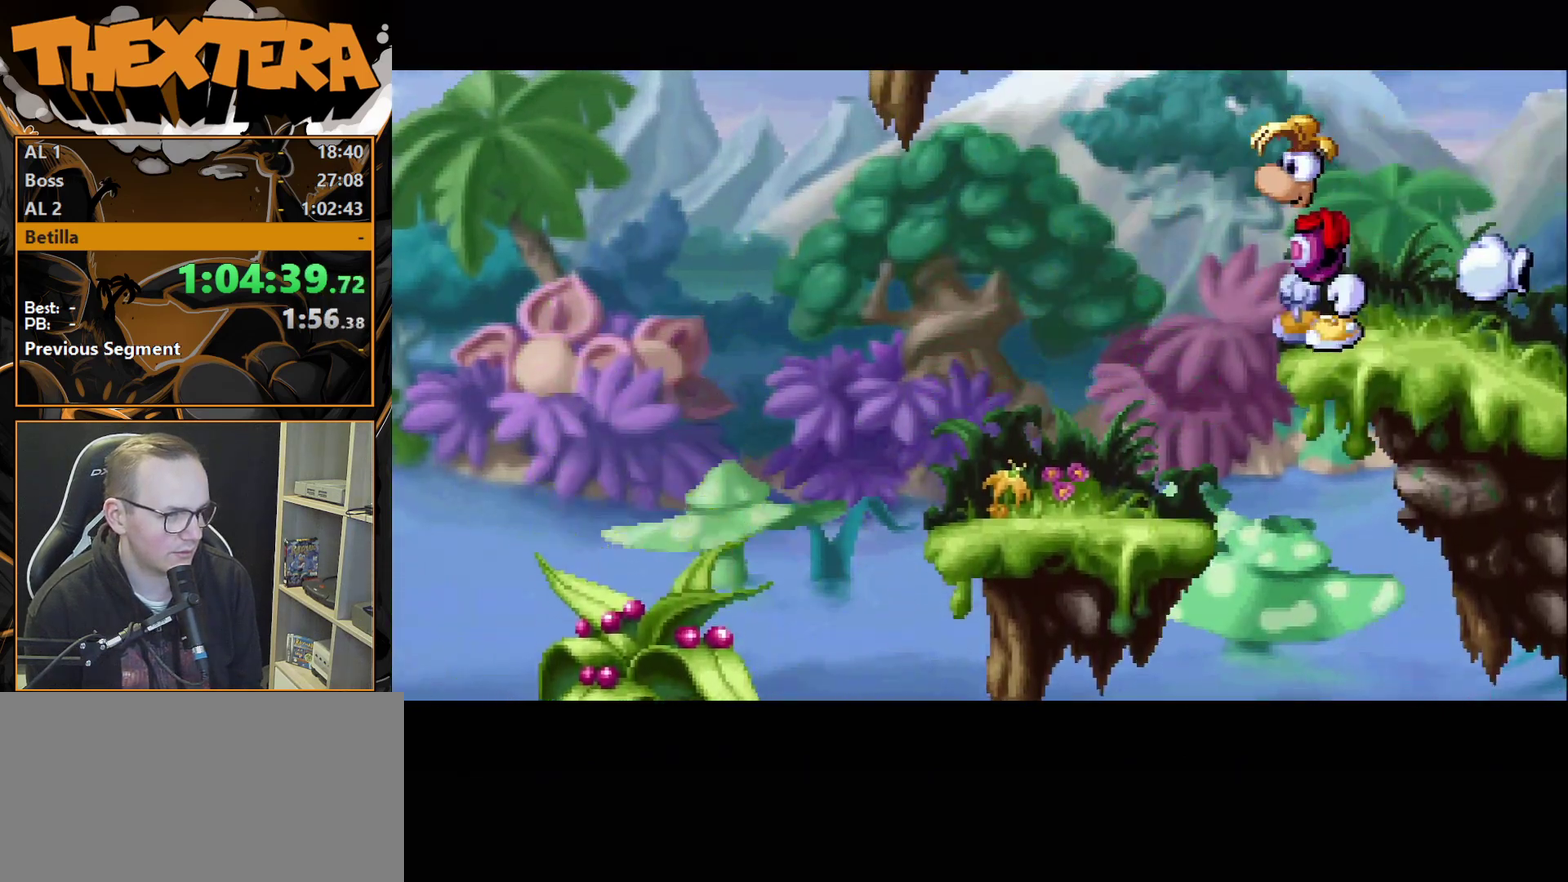
{"dt_ms": 300, "buttons": ["DPAD_LEFT"], "events": [[50, "CROSS", "down"], [283, "CROSS", "up"]]}
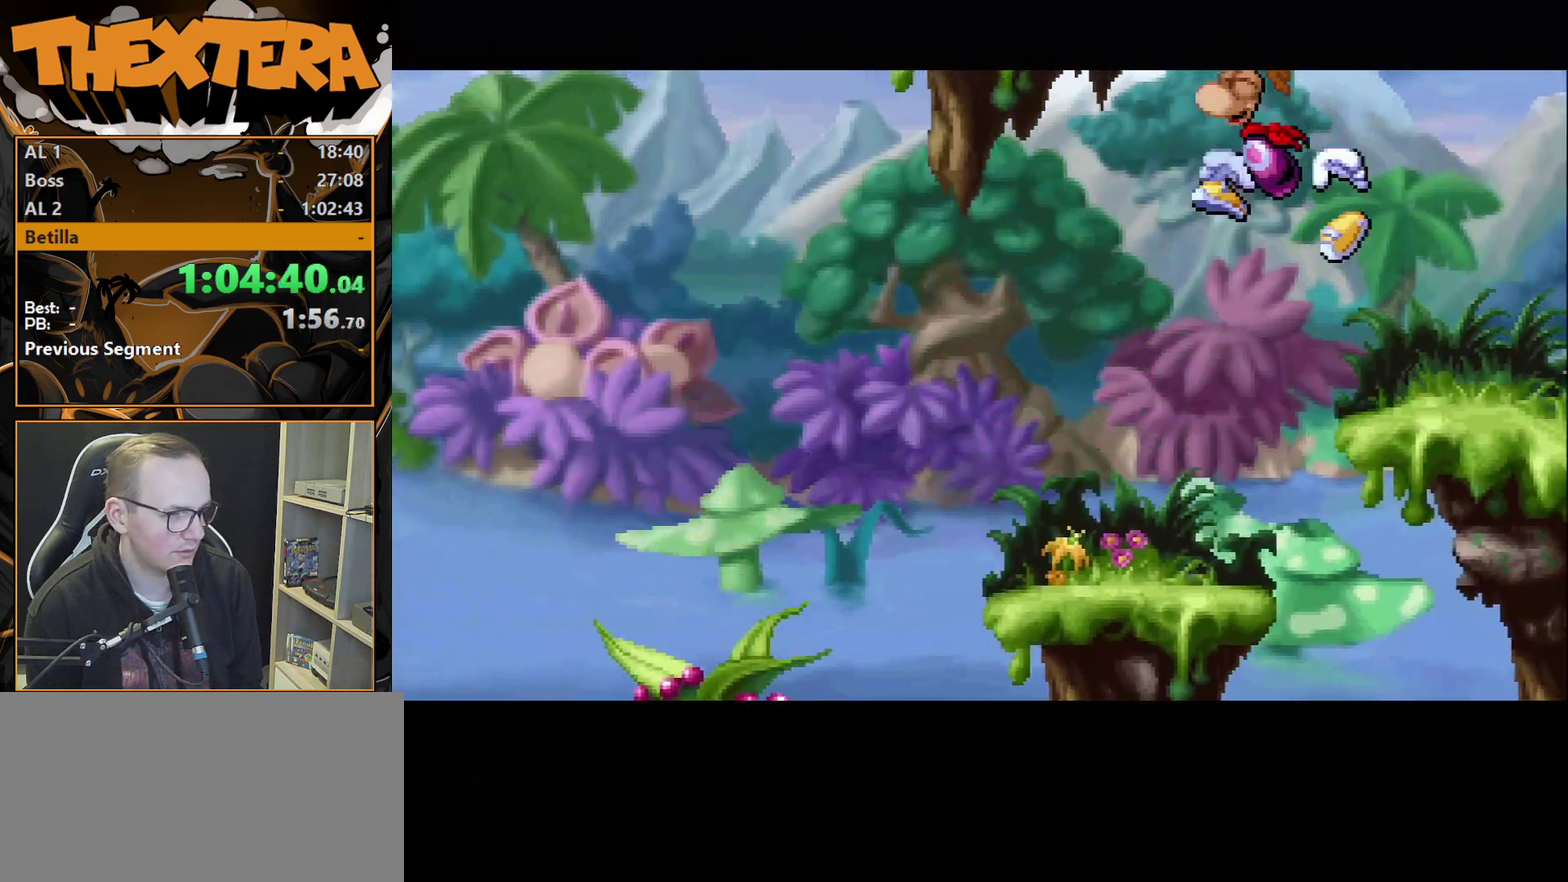
{"dt_ms": 400, "buttons": ["CROSS"], "events": [[267, "DPAD_LEFT", "up"], [333, "CROSS", "down"]]}
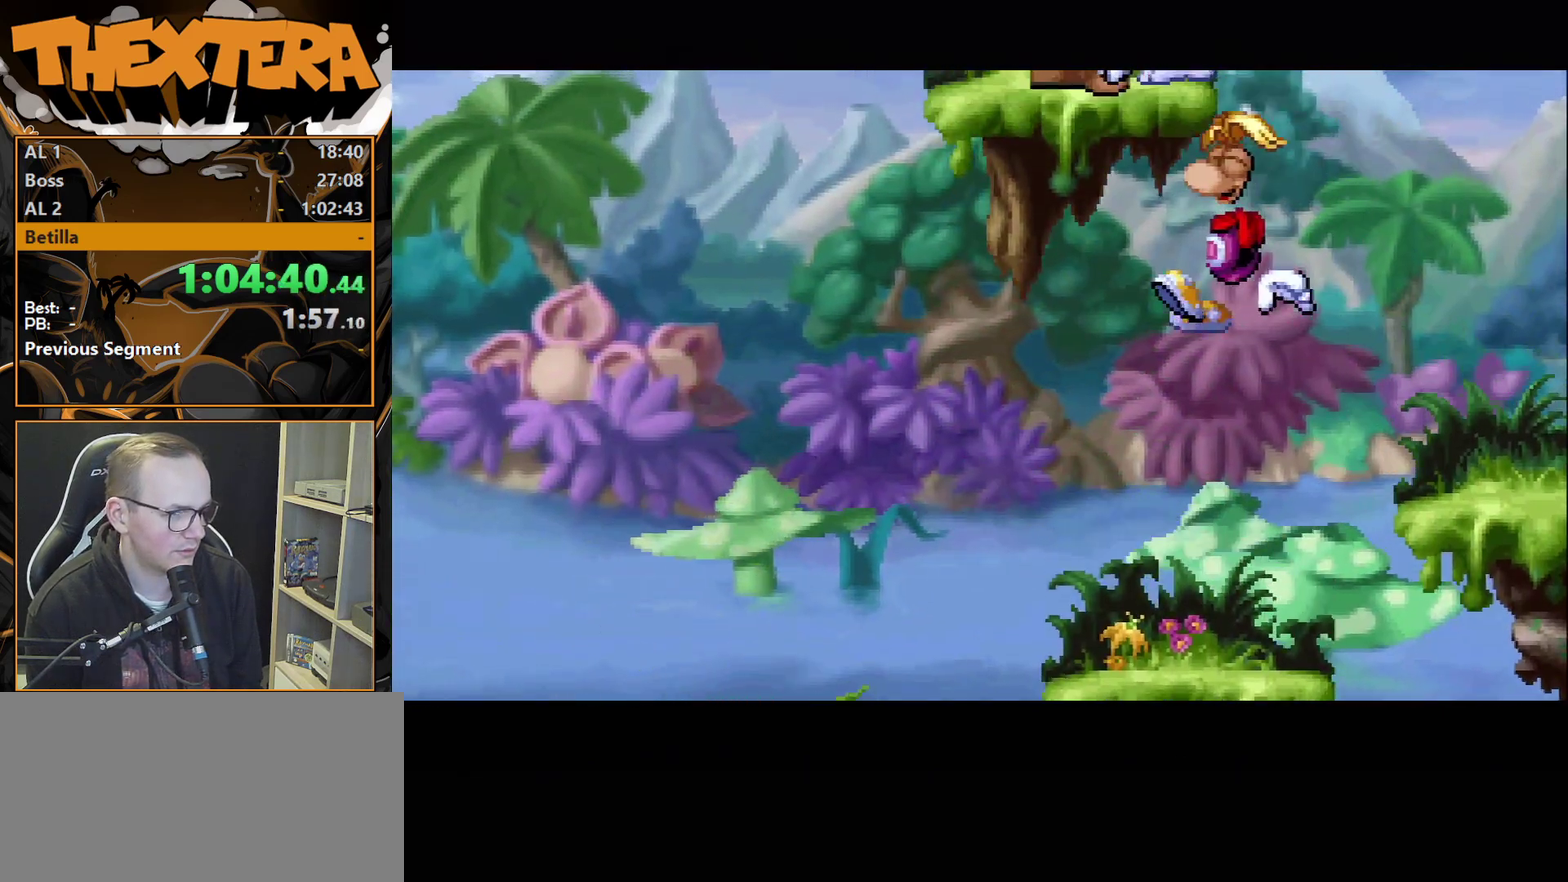
{"dt_ms": 200, "buttons": ["SQUARE"], "events": [[100, "SQUARE", "down"], [133, "CROSS", "up"]]}
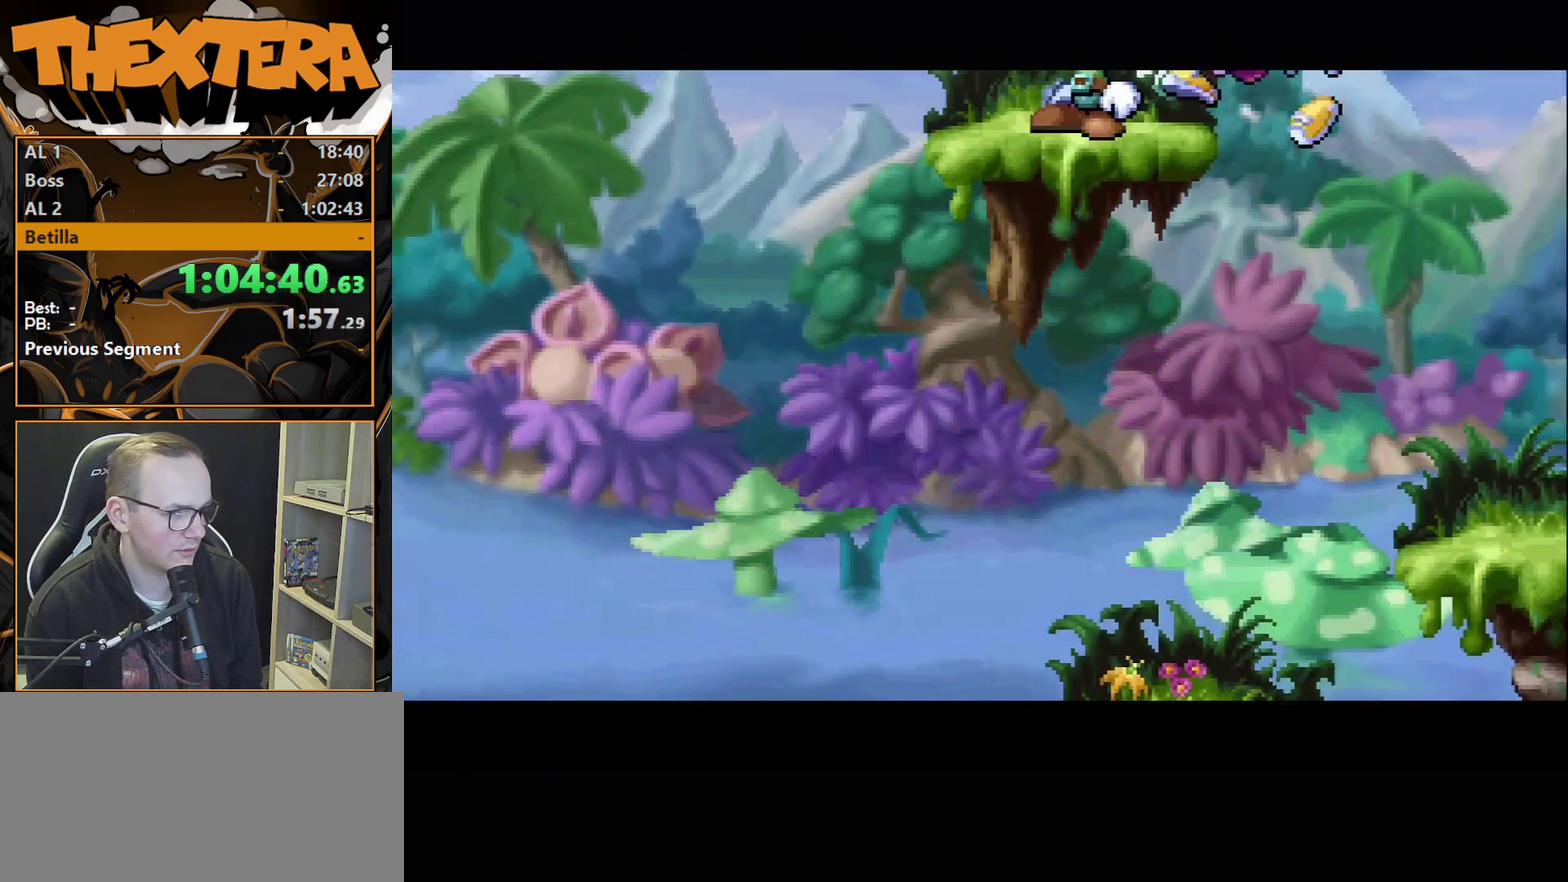
{"dt_ms": 800, "buttons": ["CROSS", "DPAD_LEFT"], "events": [[50, "SQUARE", "up"], [83, "DPAD_LEFT", "down"], [733, "CROSS", "down"]]}
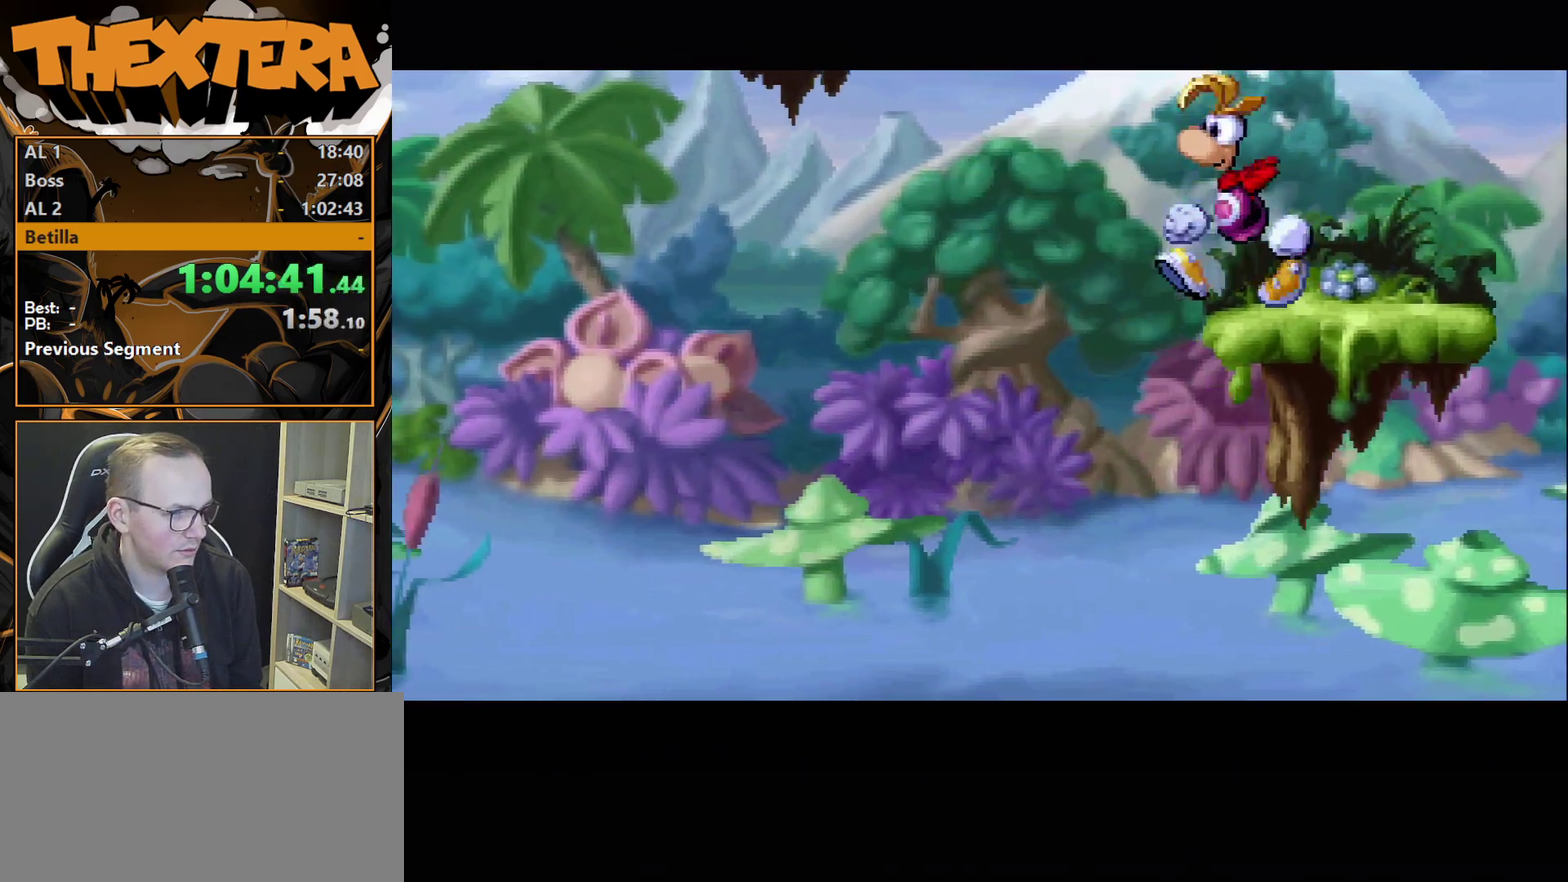
{"dt_ms": 300, "buttons": ["SQUARE", "DPAD_LEFT"], "events": [[183, "CROSS", "up"], [250, "SQUARE", "down"]]}
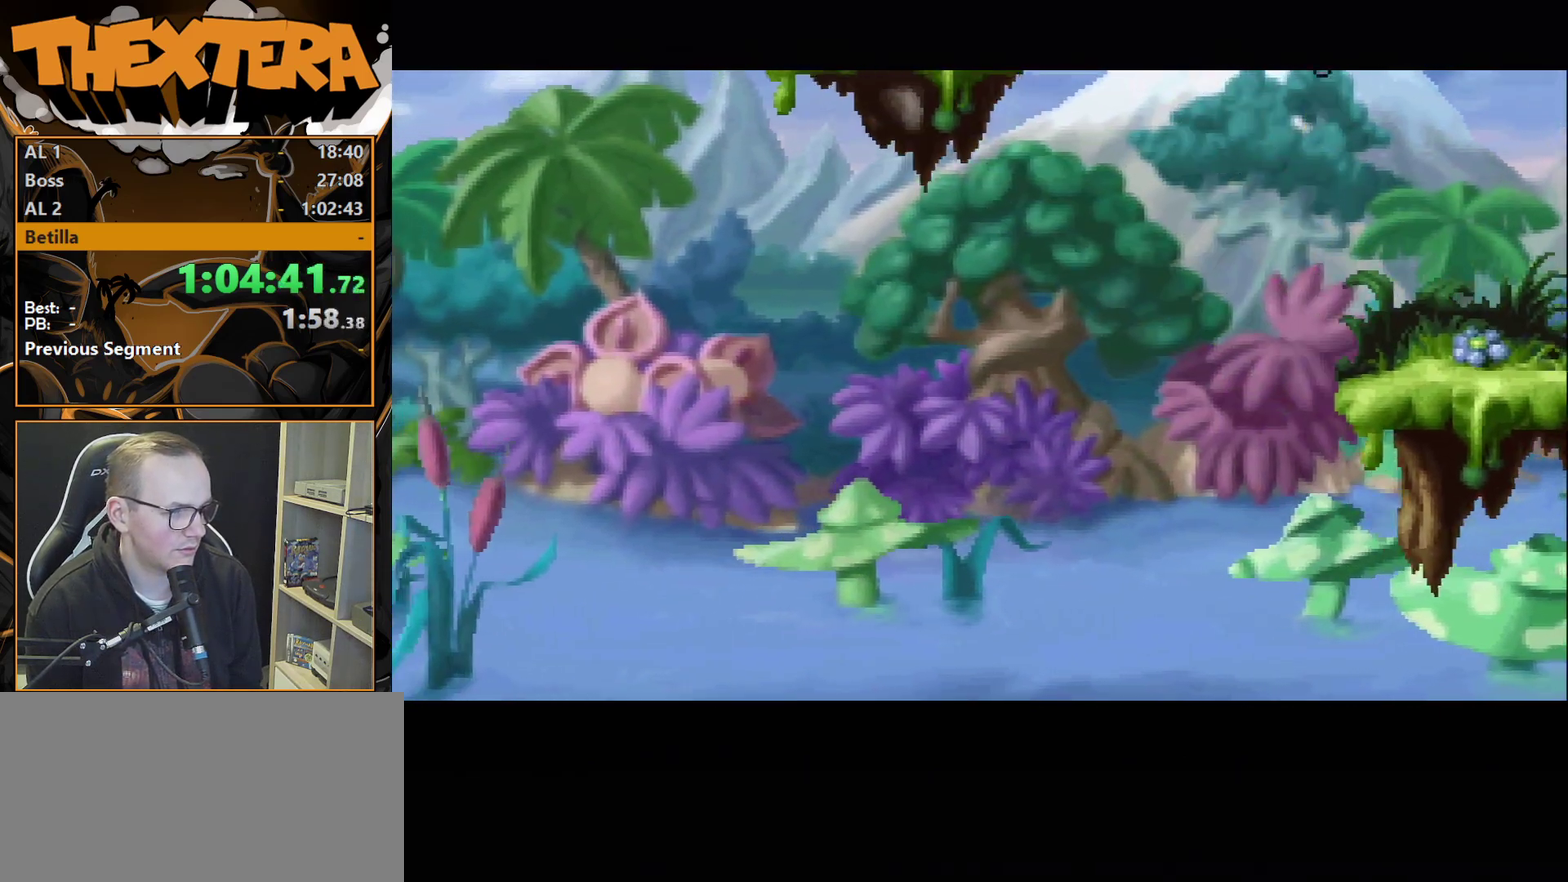
{"dt_ms": 600, "buttons": ["DPAD_LEFT"], "events": [[100, "SQUARE", "up"]]}
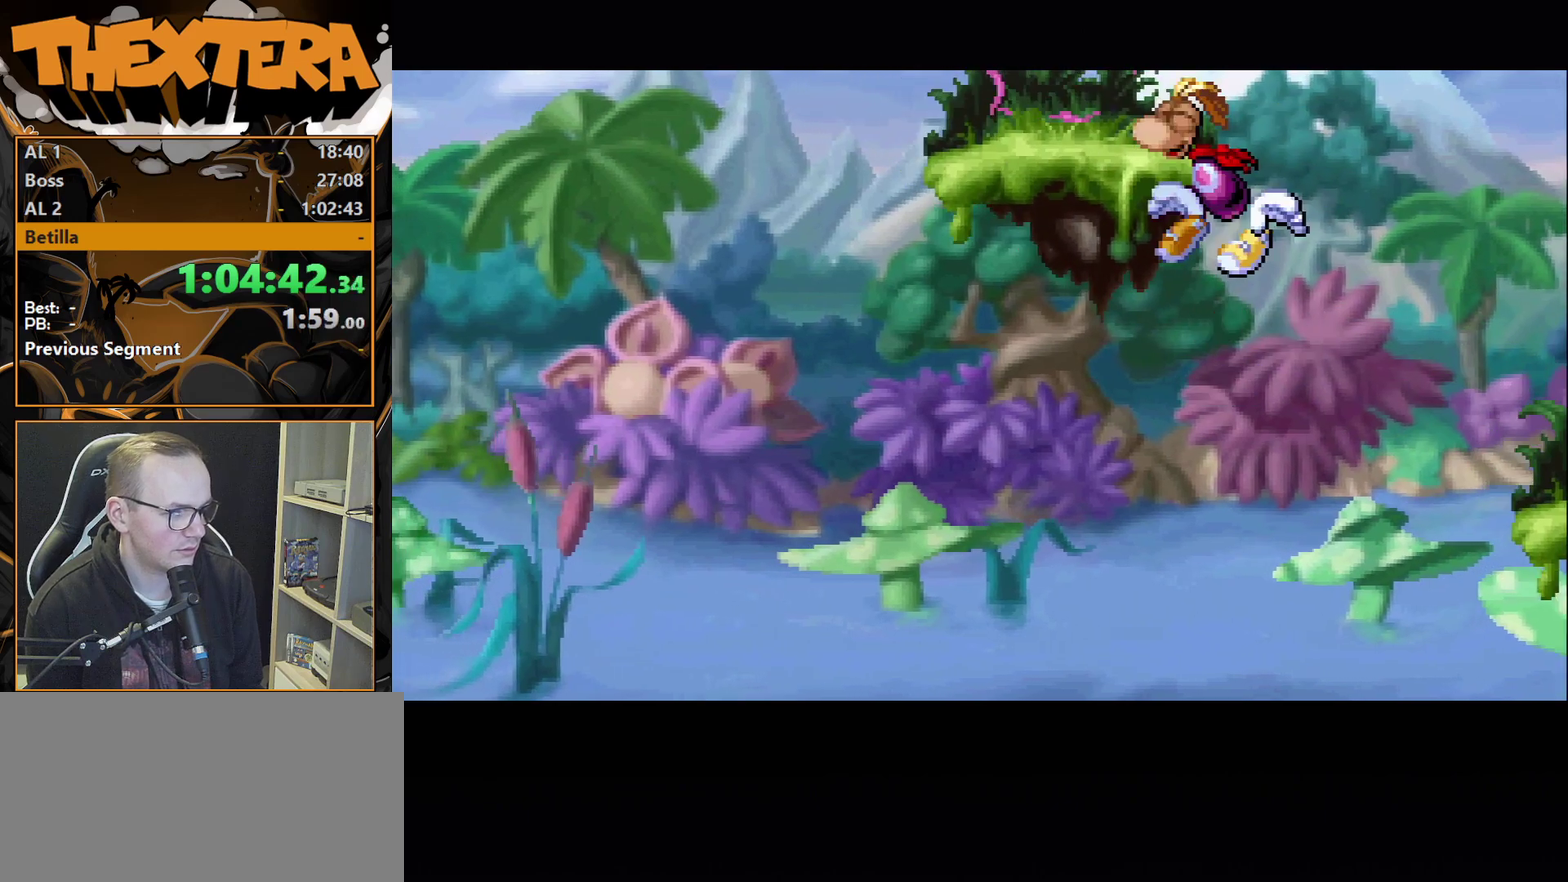
{"dt_ms": 500, "buttons": [], "events": [[433, "DPAD_LEFT", "up"]]}
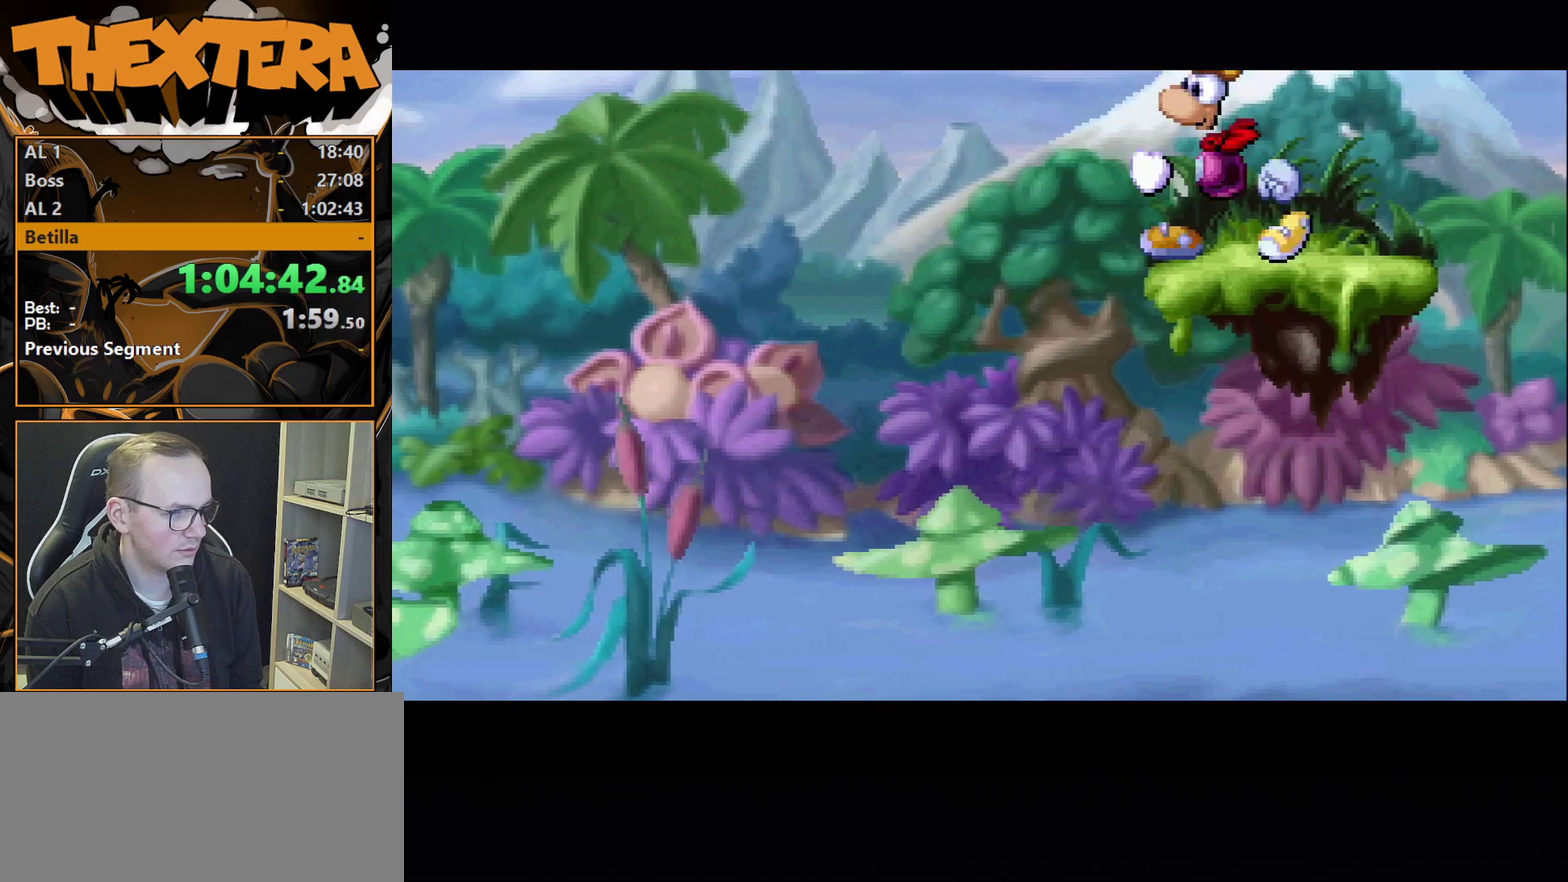
{"dt_ms": 600, "buttons": ["DPAD_RIGHT"], "events": [[250, "CROSS", "down"], [550, "CROSS", "up"], [583, "DPAD_RIGHT", "down"]]}
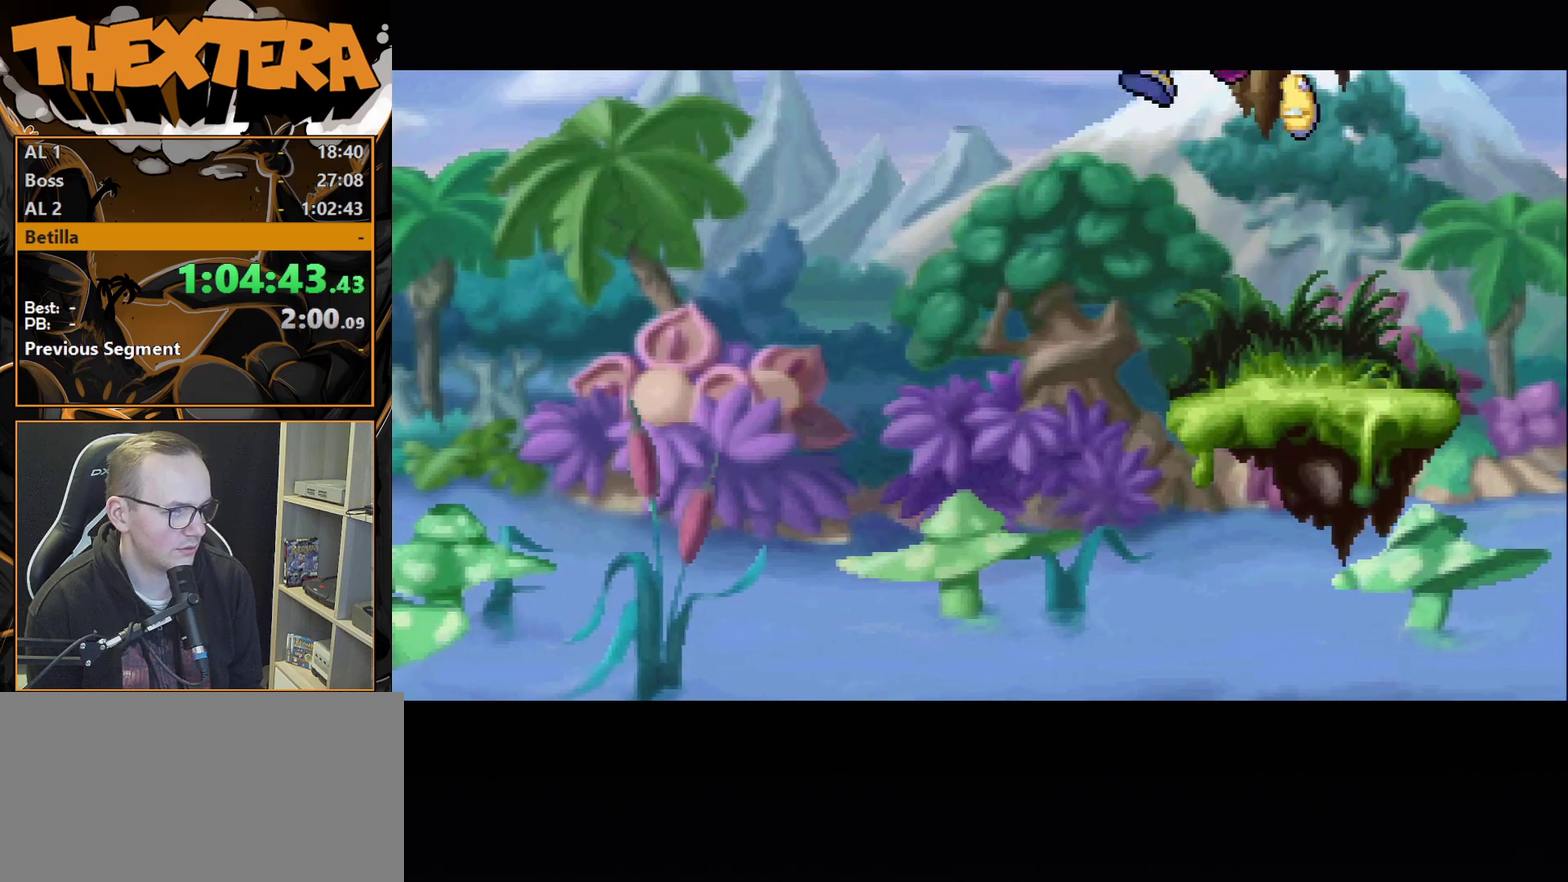
{"dt_ms": 400, "buttons": ["DPAD_RIGHT"], "events": []}
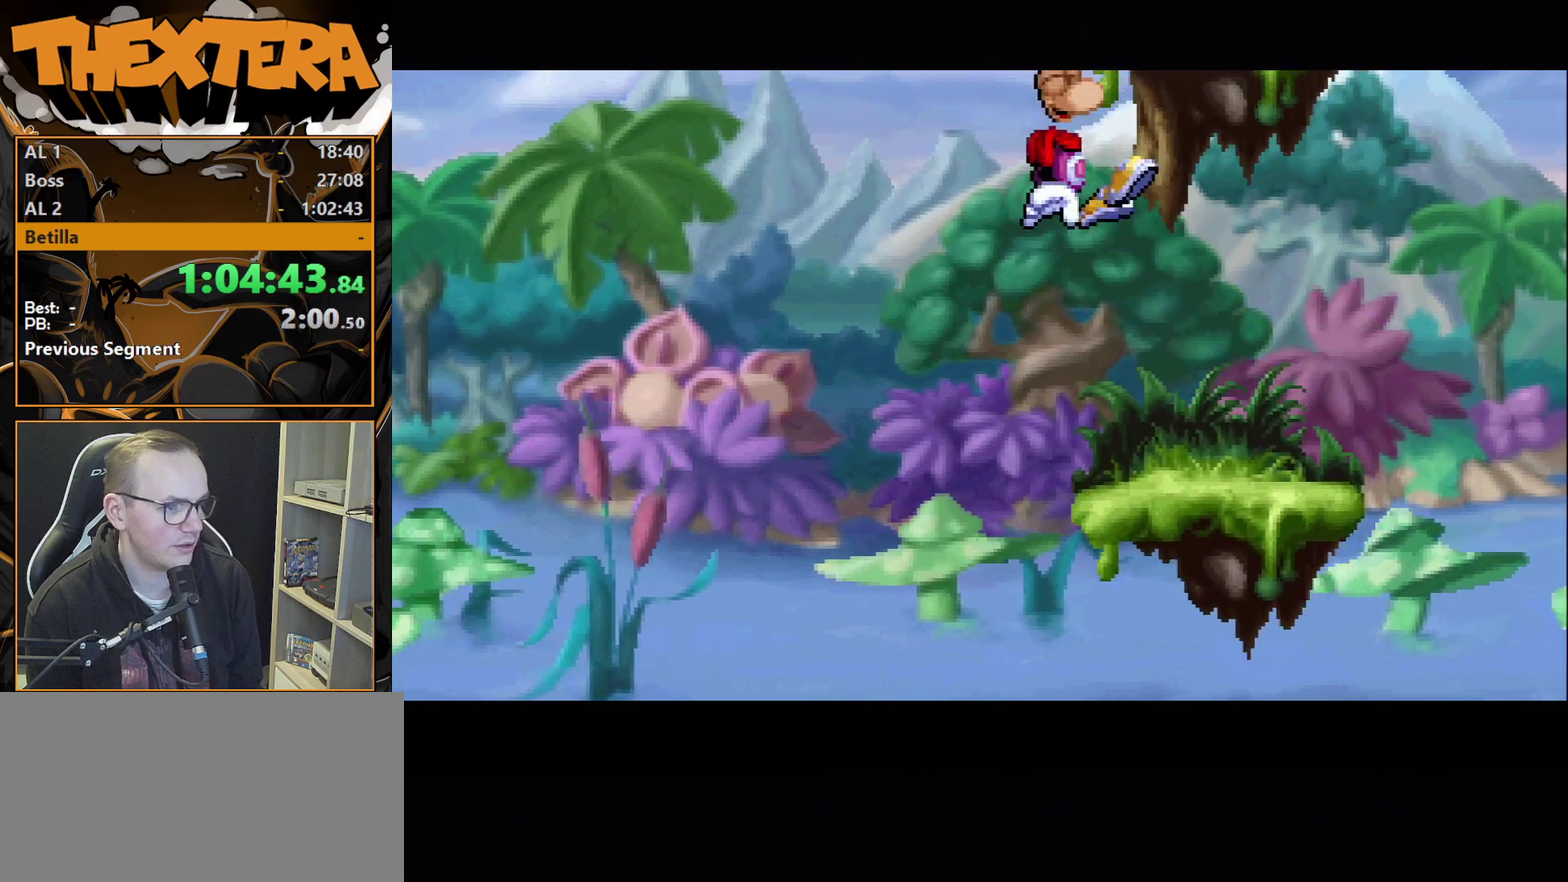
{"dt_ms": 300, "buttons": ["CROSS"], "events": [[83, "DPAD_RIGHT", "up"], [267, "CROSS", "down"]]}
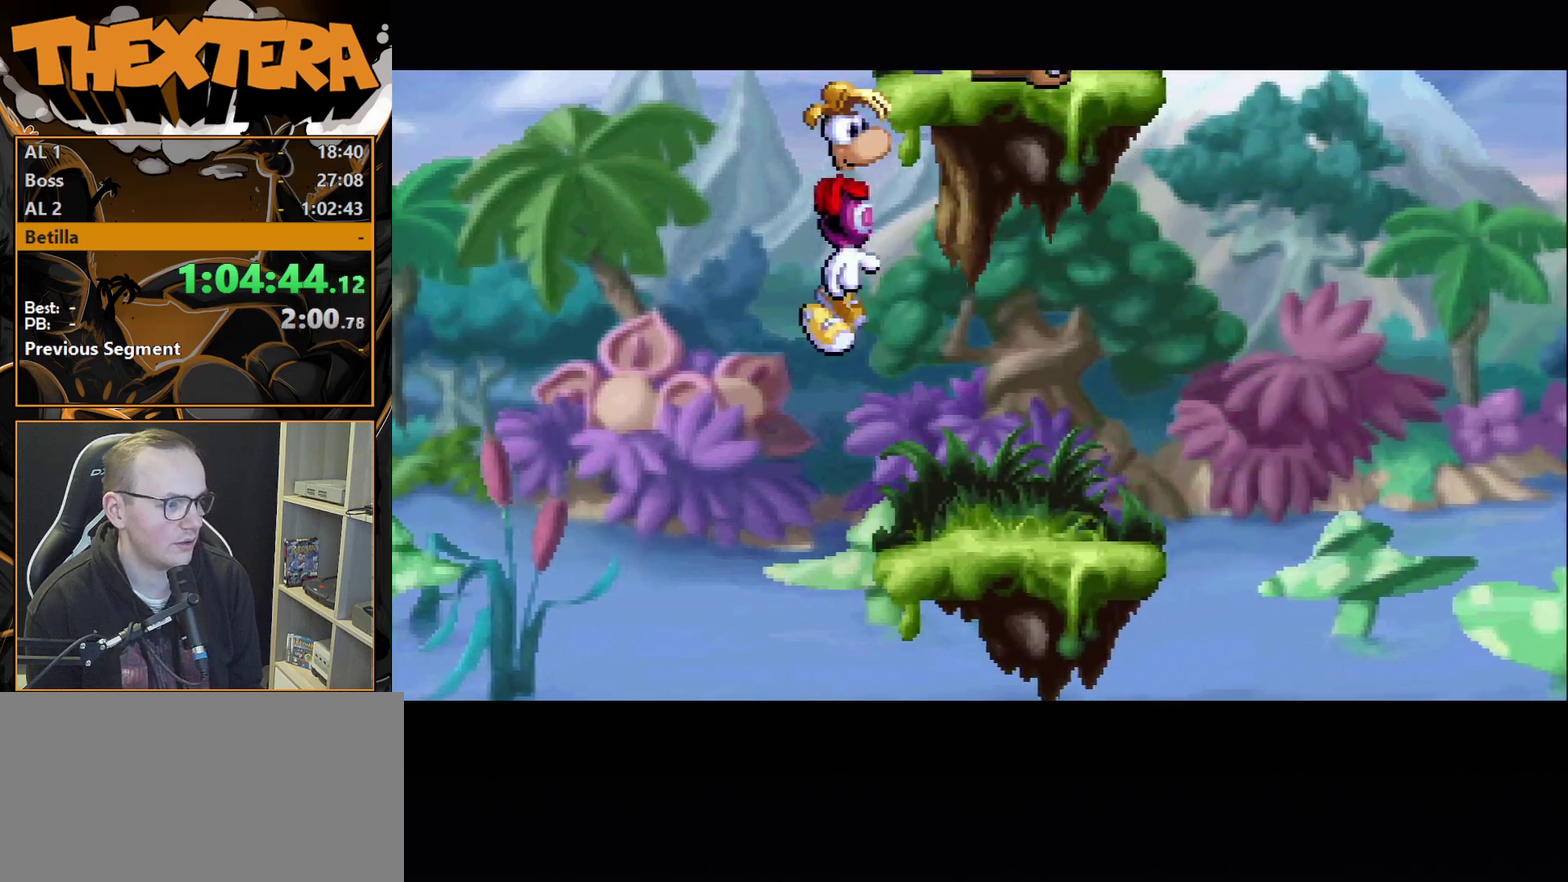
{"dt_ms": 200, "buttons": ["SQUARE"], "events": [[50, "SQUARE", "down"], [117, "CROSS", "up"]]}
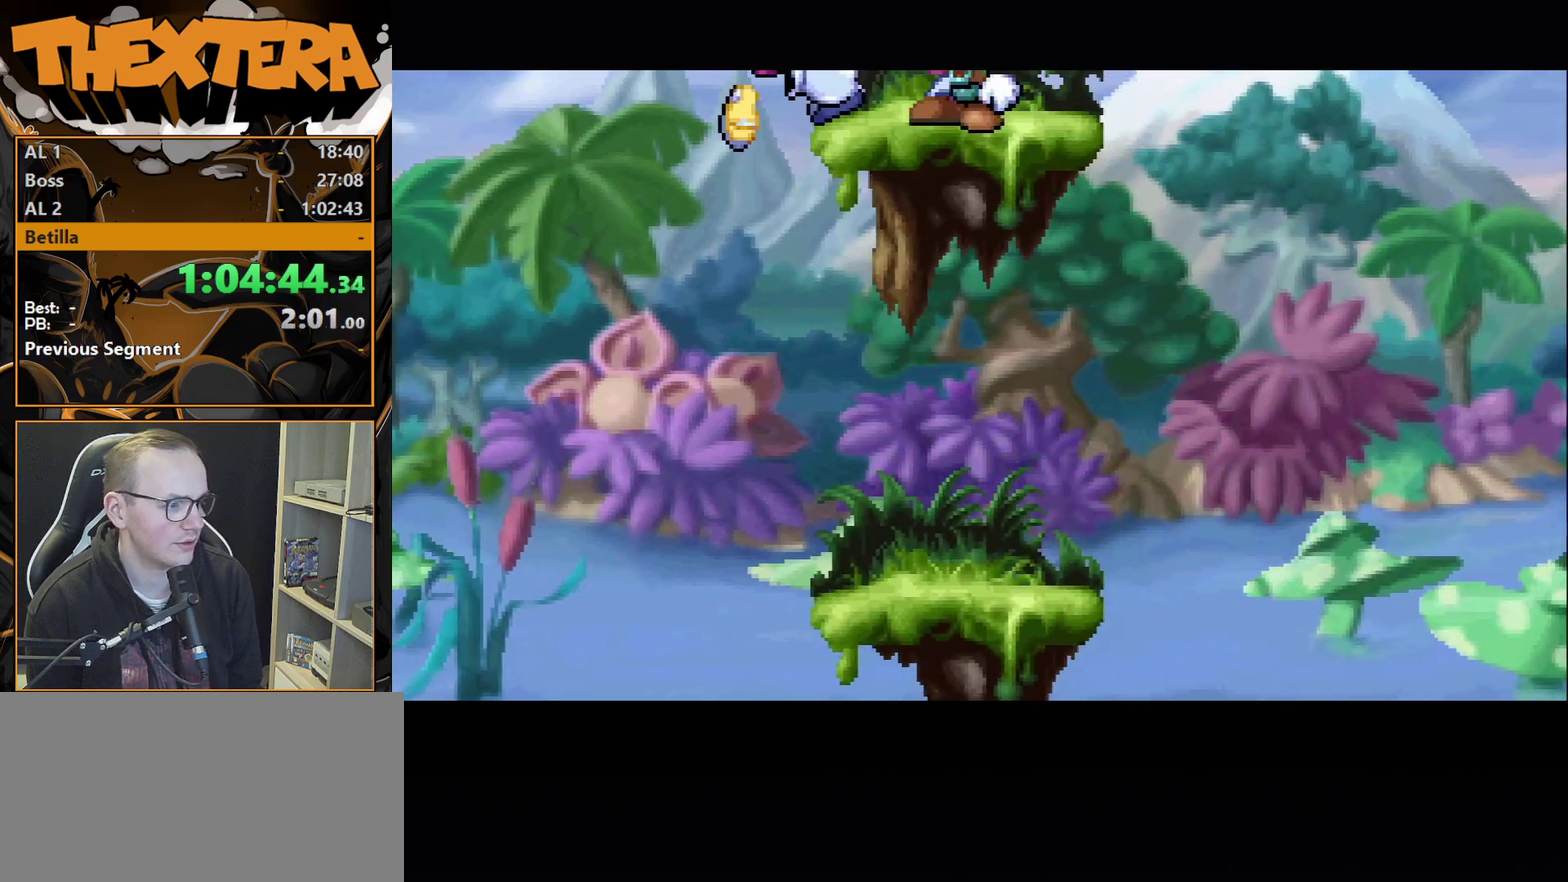
{"dt_ms": 200, "buttons": ["DPAD_RIGHT"], "events": [[17, "SQUARE", "up"], [167, "DPAD_RIGHT", "down"]]}
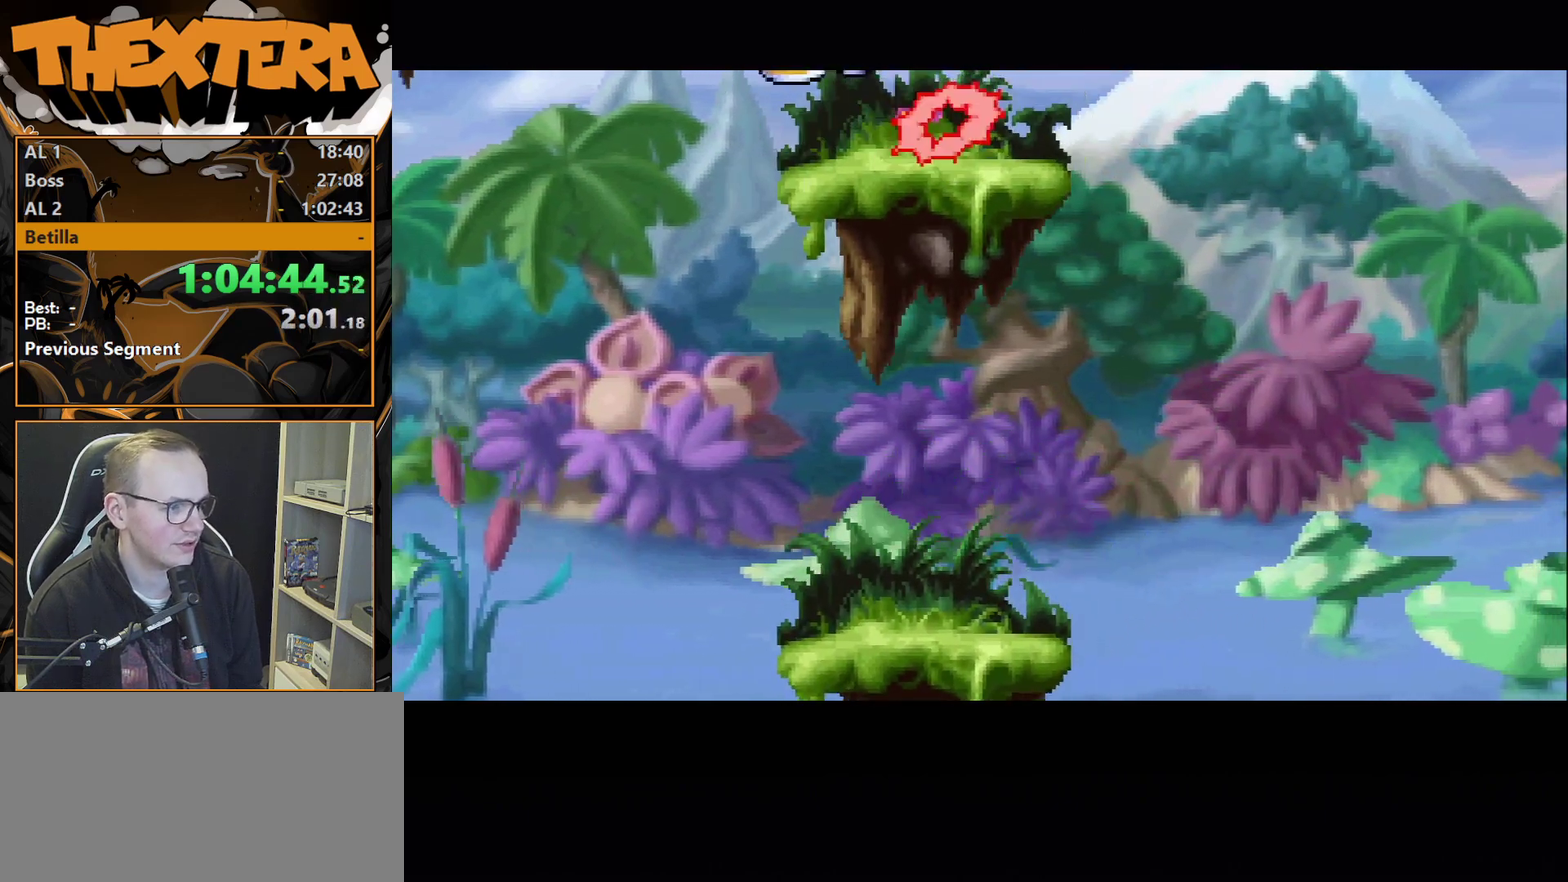
{"dt_ms": 300, "buttons": ["CROSS", "DPAD_LEFT"], "events": [[100, "DPAD_RIGHT", "up"], [250, "DPAD_LEFT", "down"], [283, "CROSS", "down"]]}
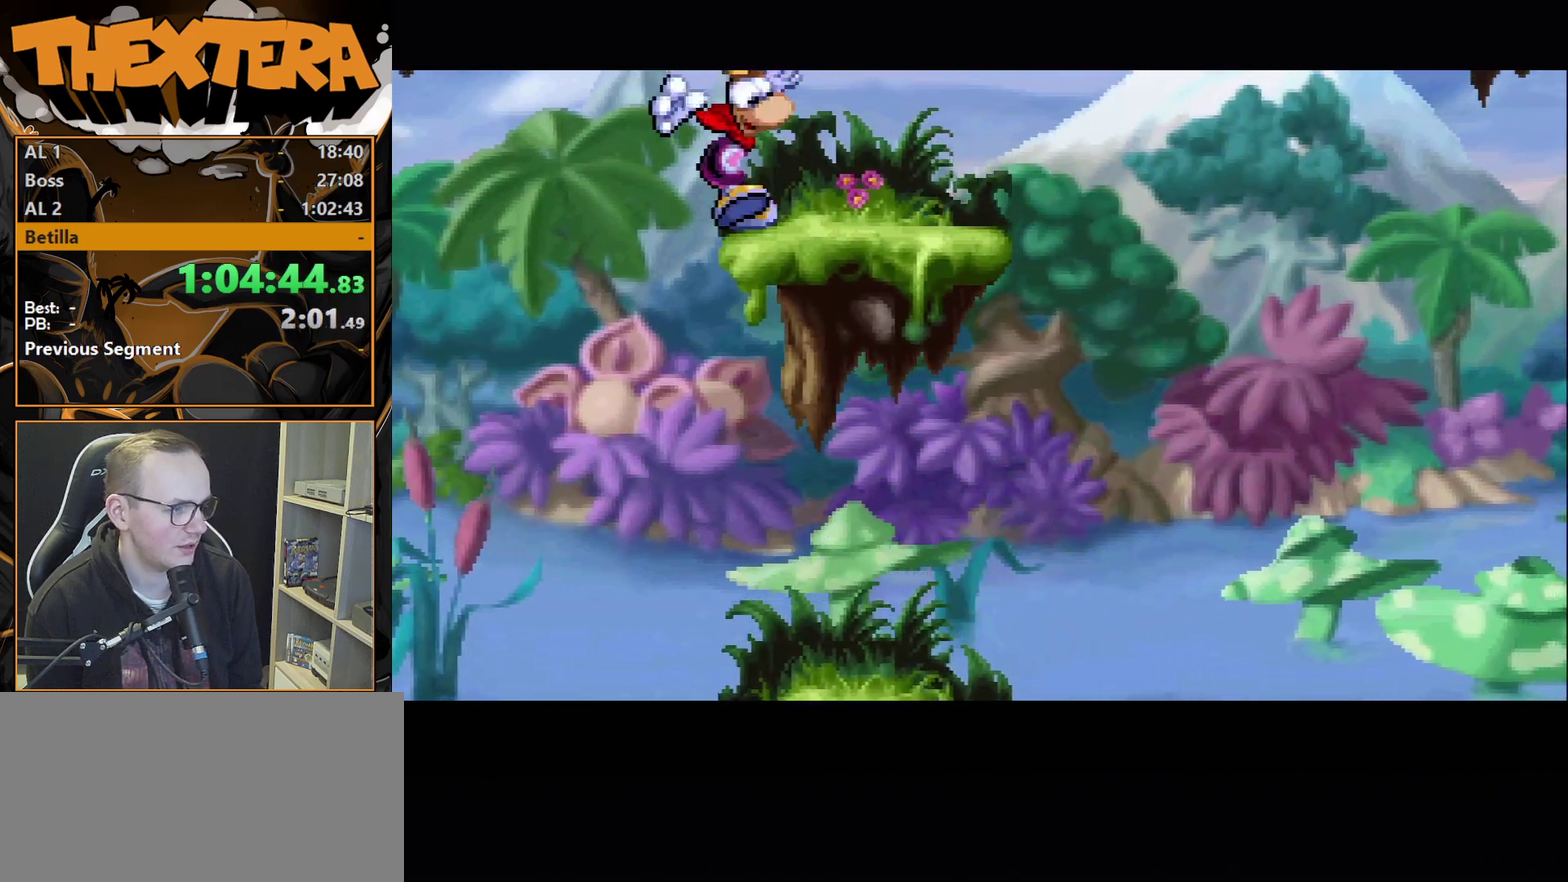
{"dt_ms": 700, "buttons": ["SQUARE", "DPAD_LEFT"], "events": [[300, "CROSS", "up"], [617, "SQUARE", "down"]]}
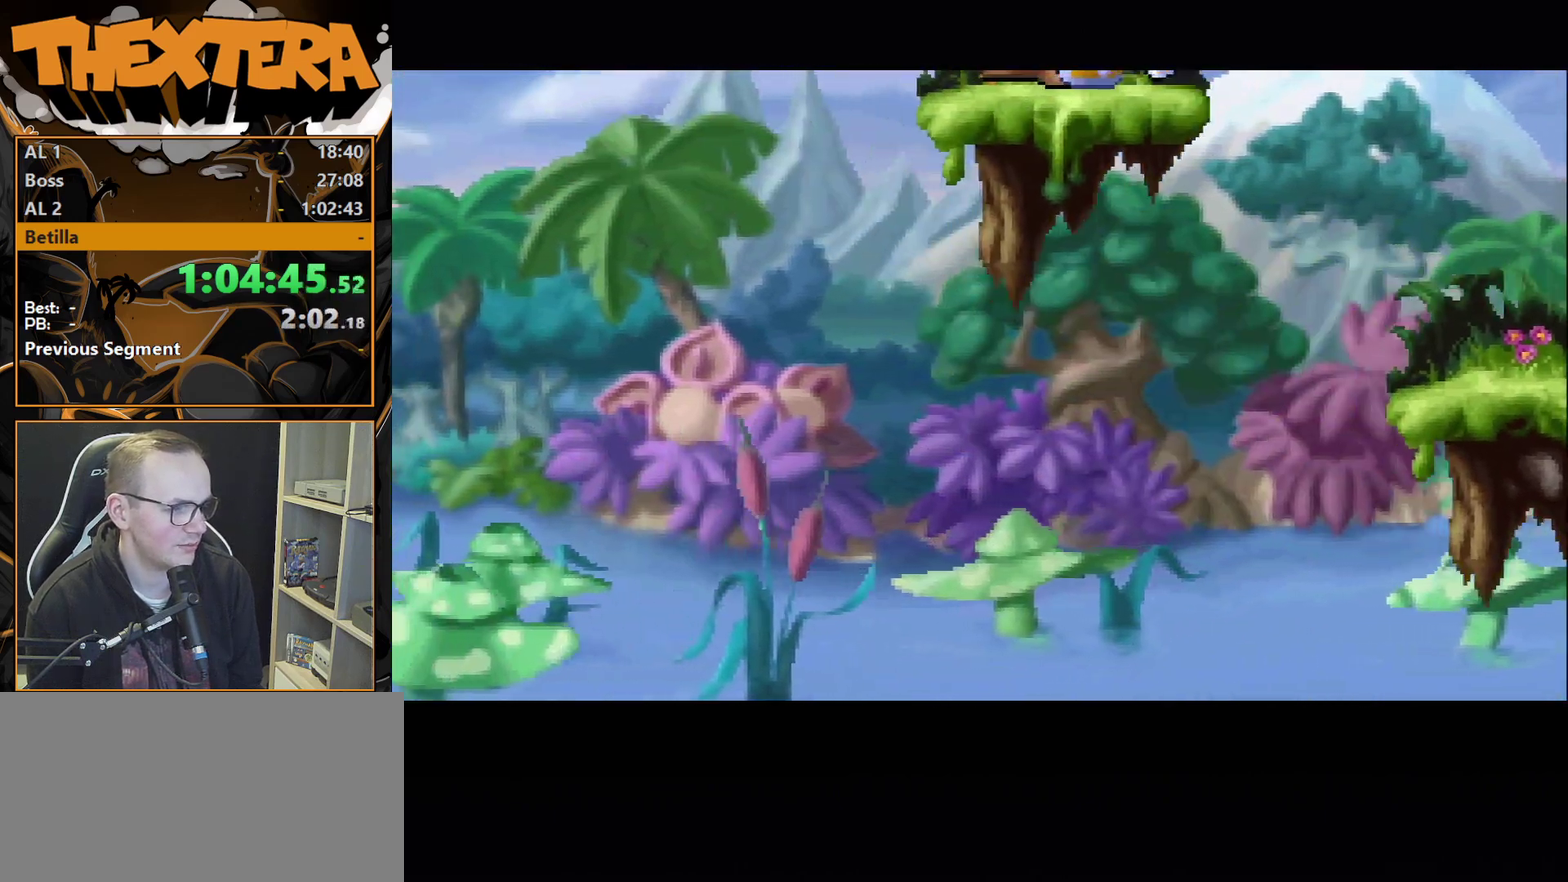
{"dt_ms": 500, "buttons": ["DPAD_RIGHT"], "events": [[50, "SQUARE", "up"], [450, "DPAD_LEFT", "up"], [483, "DPAD_RIGHT", "down"]]}
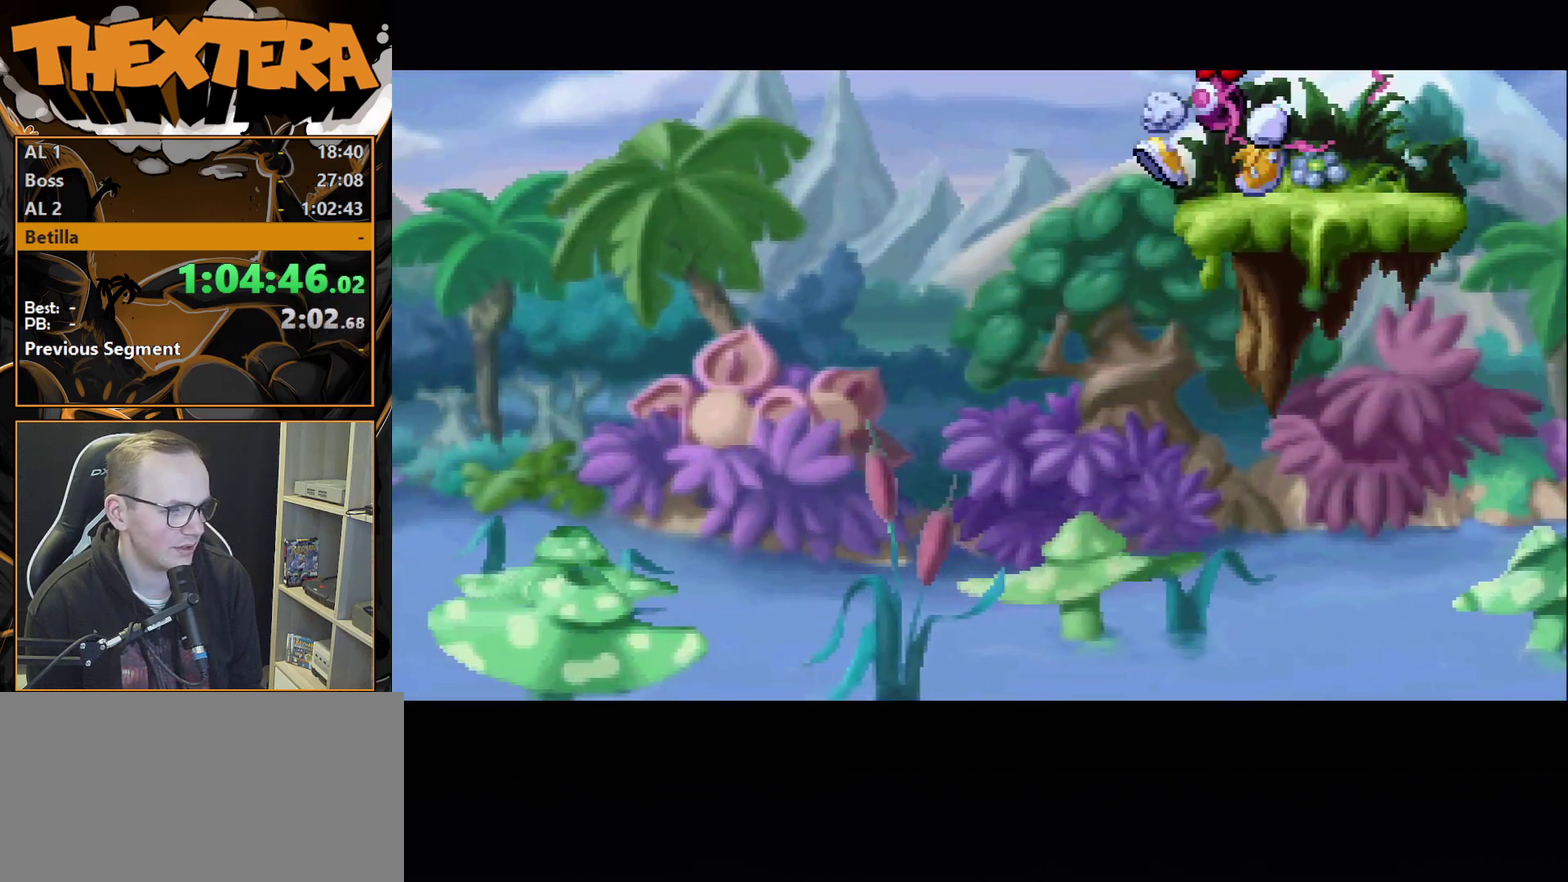
{"dt_ms": 300, "buttons": ["DPAD_RIGHT"], "events": []}
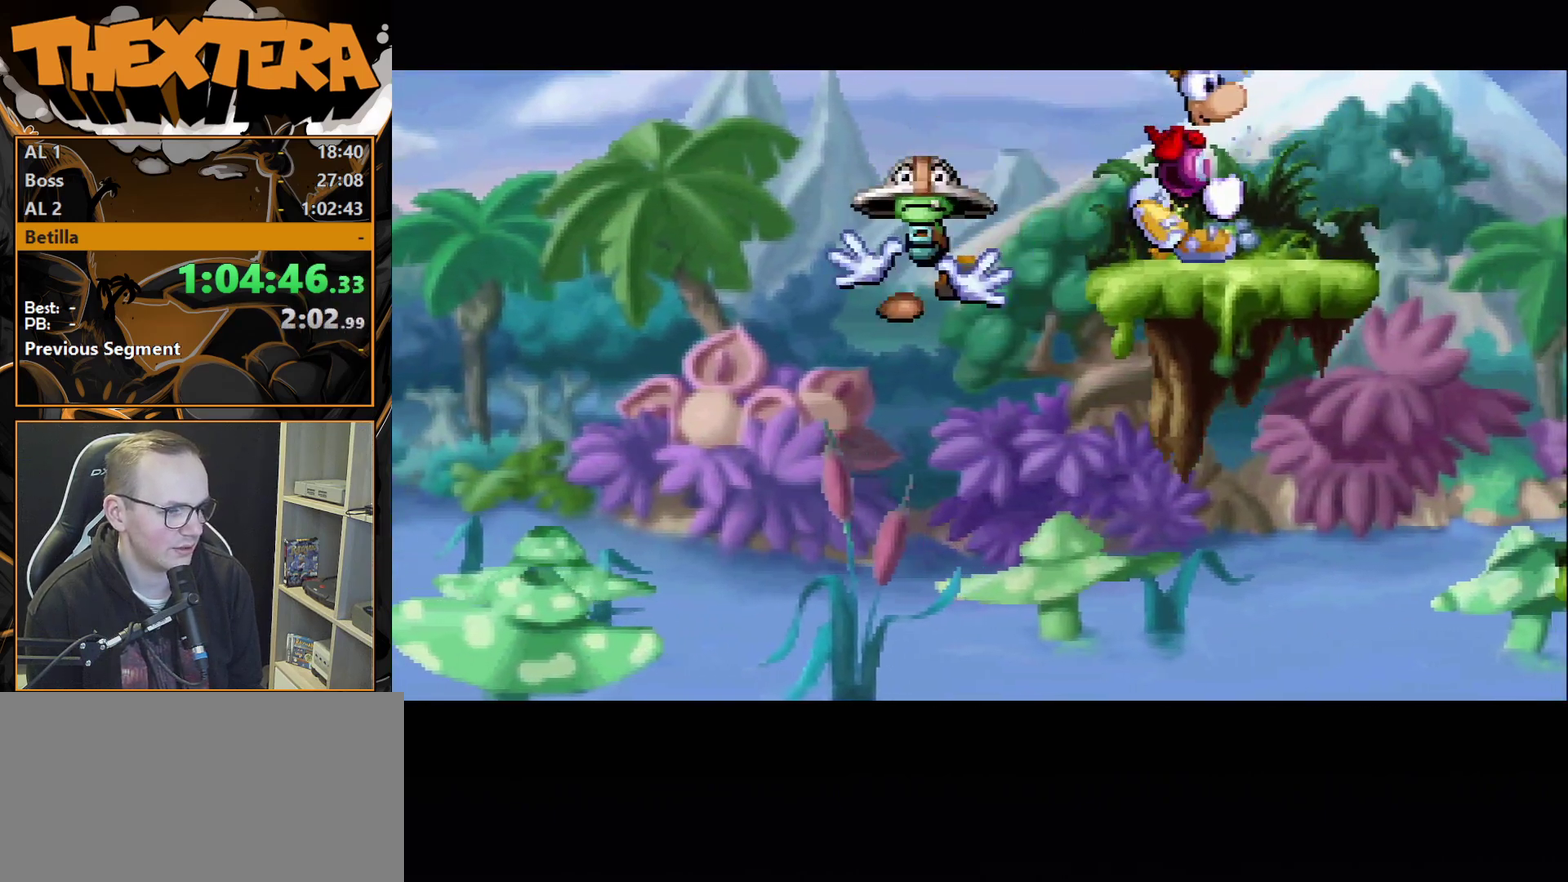
{"dt_ms": 500, "buttons": ["DPAD_RIGHT"], "events": [[117, "CROSS", "down"], [183, "CROSS", "up"]]}
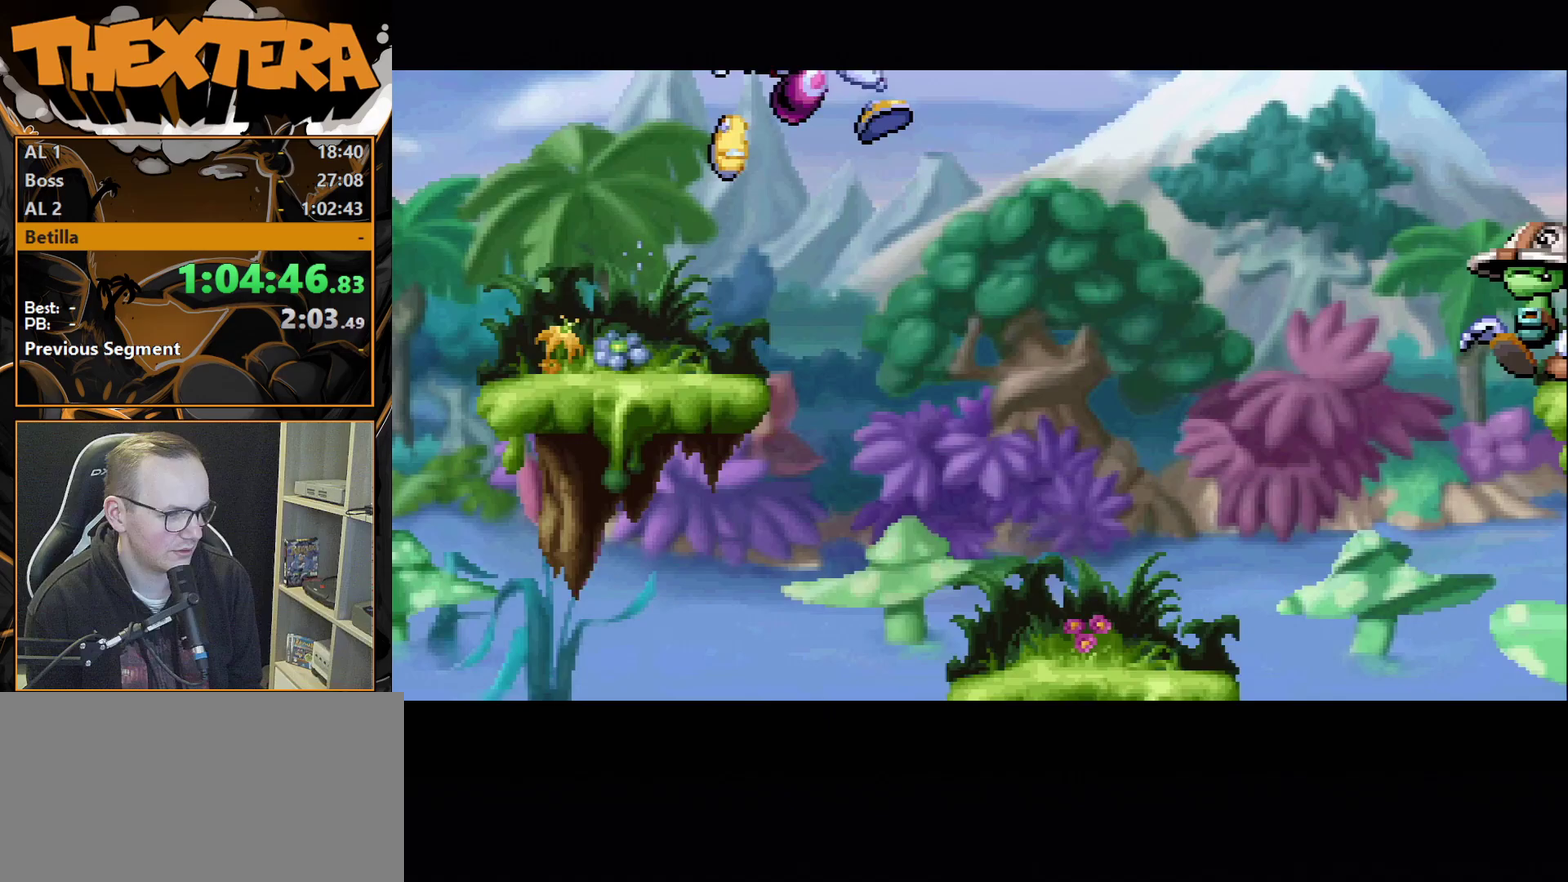
{"dt_ms": 500, "buttons": ["DPAD_RIGHT"], "events": []}
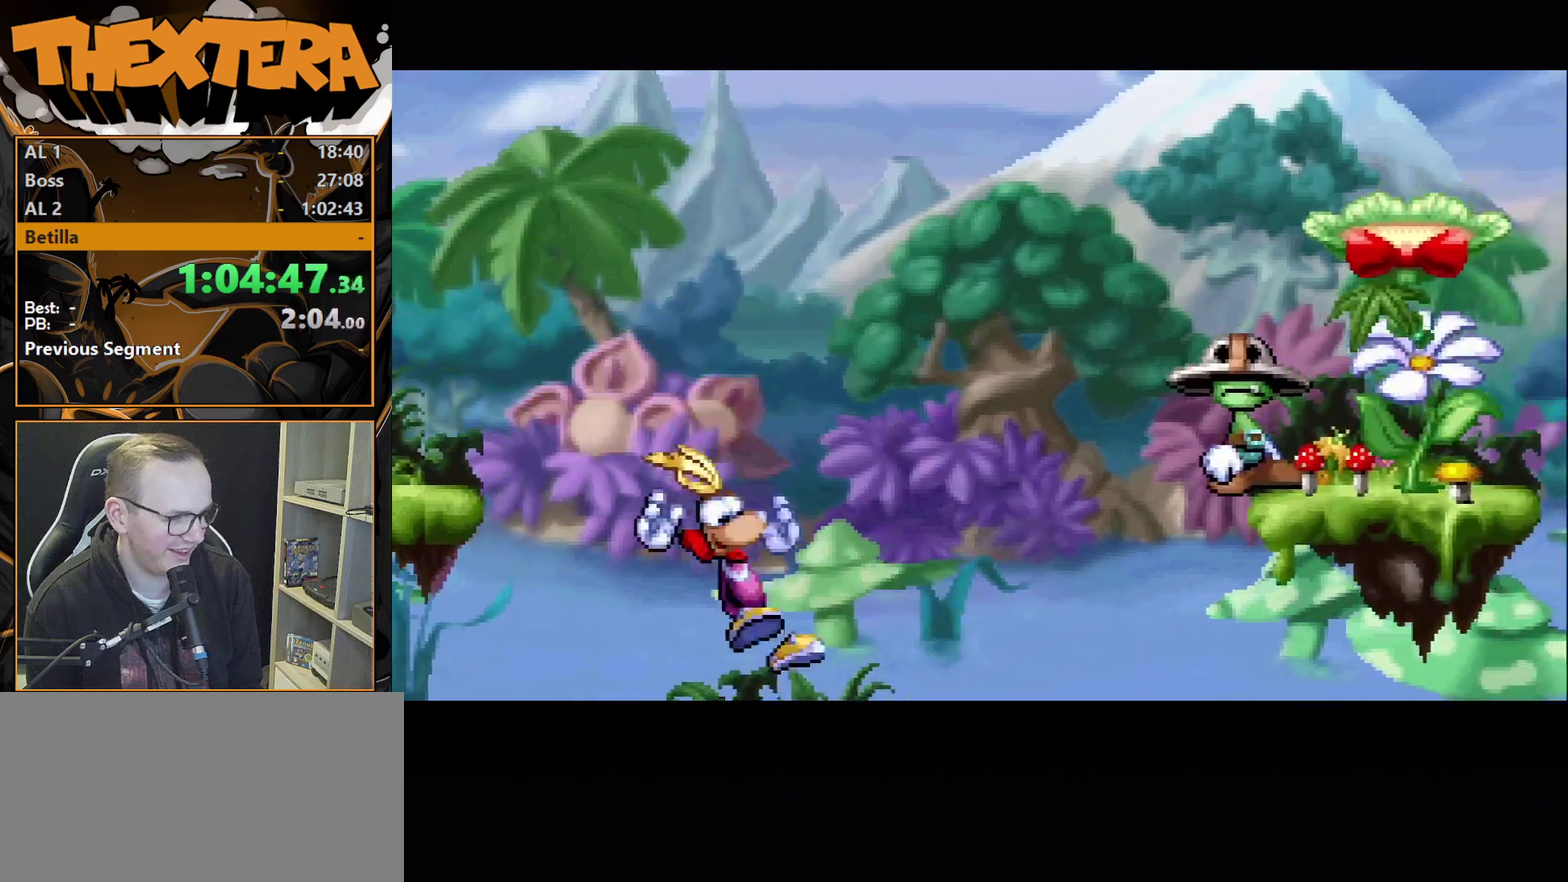
{"dt_ms": 600, "buttons": ["CROSS", "SQUARE", "DPAD_RIGHT"], "events": [[417, "CROSS", "down"], [600, "SQUARE", "down"]]}
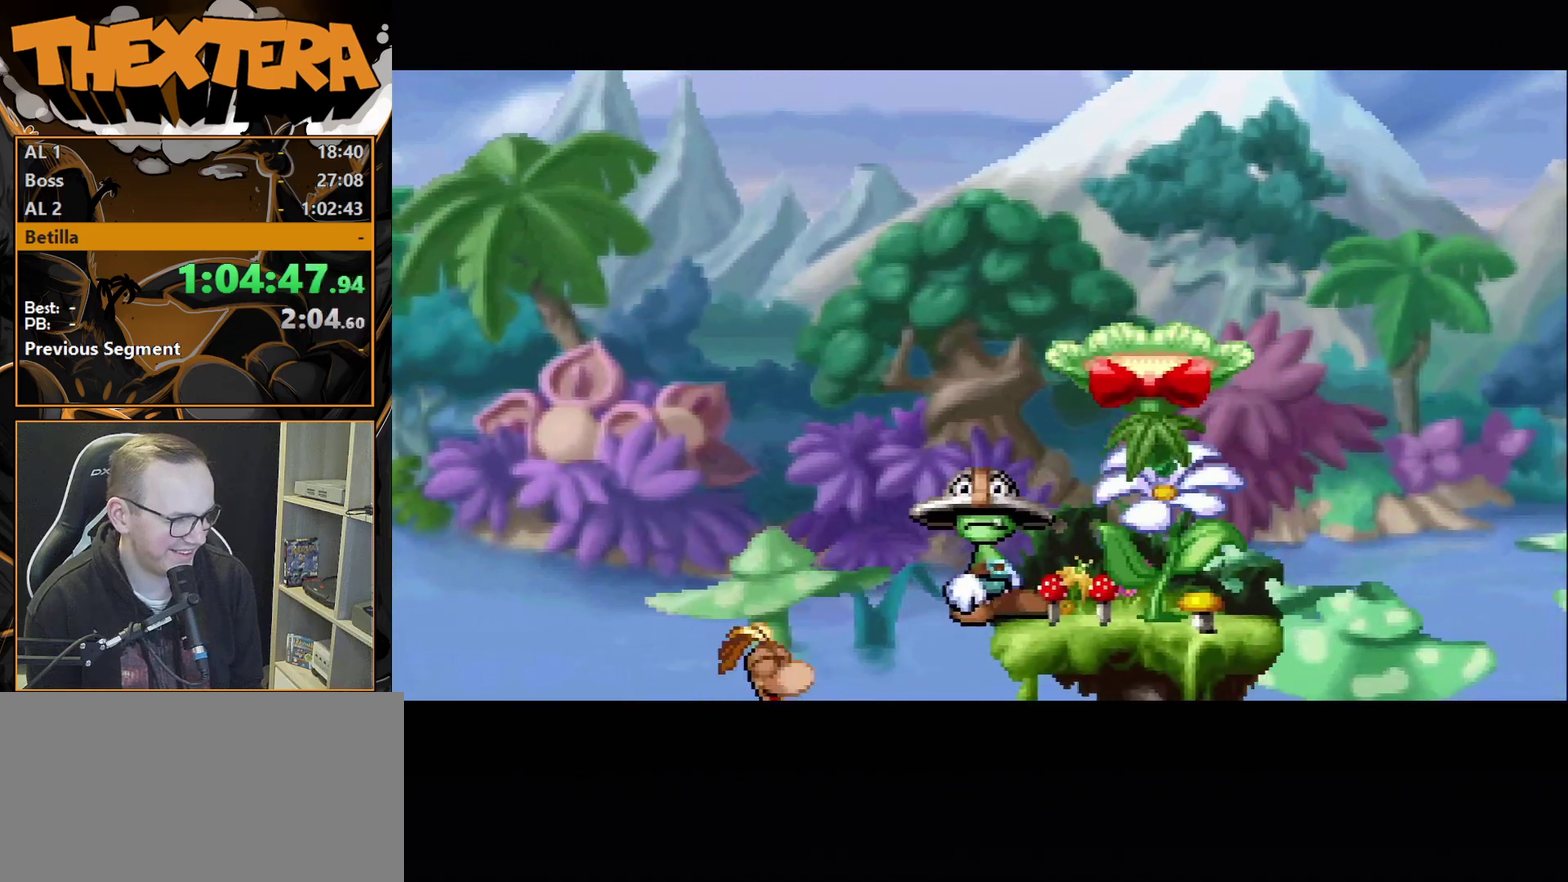
{"dt_ms": 600, "buttons": ["CROSS", "DPAD_RIGHT"], "events": [[217, "CROSS", "up"], [217, "SQUARE", "up"], [550, "CROSS", "down"]]}
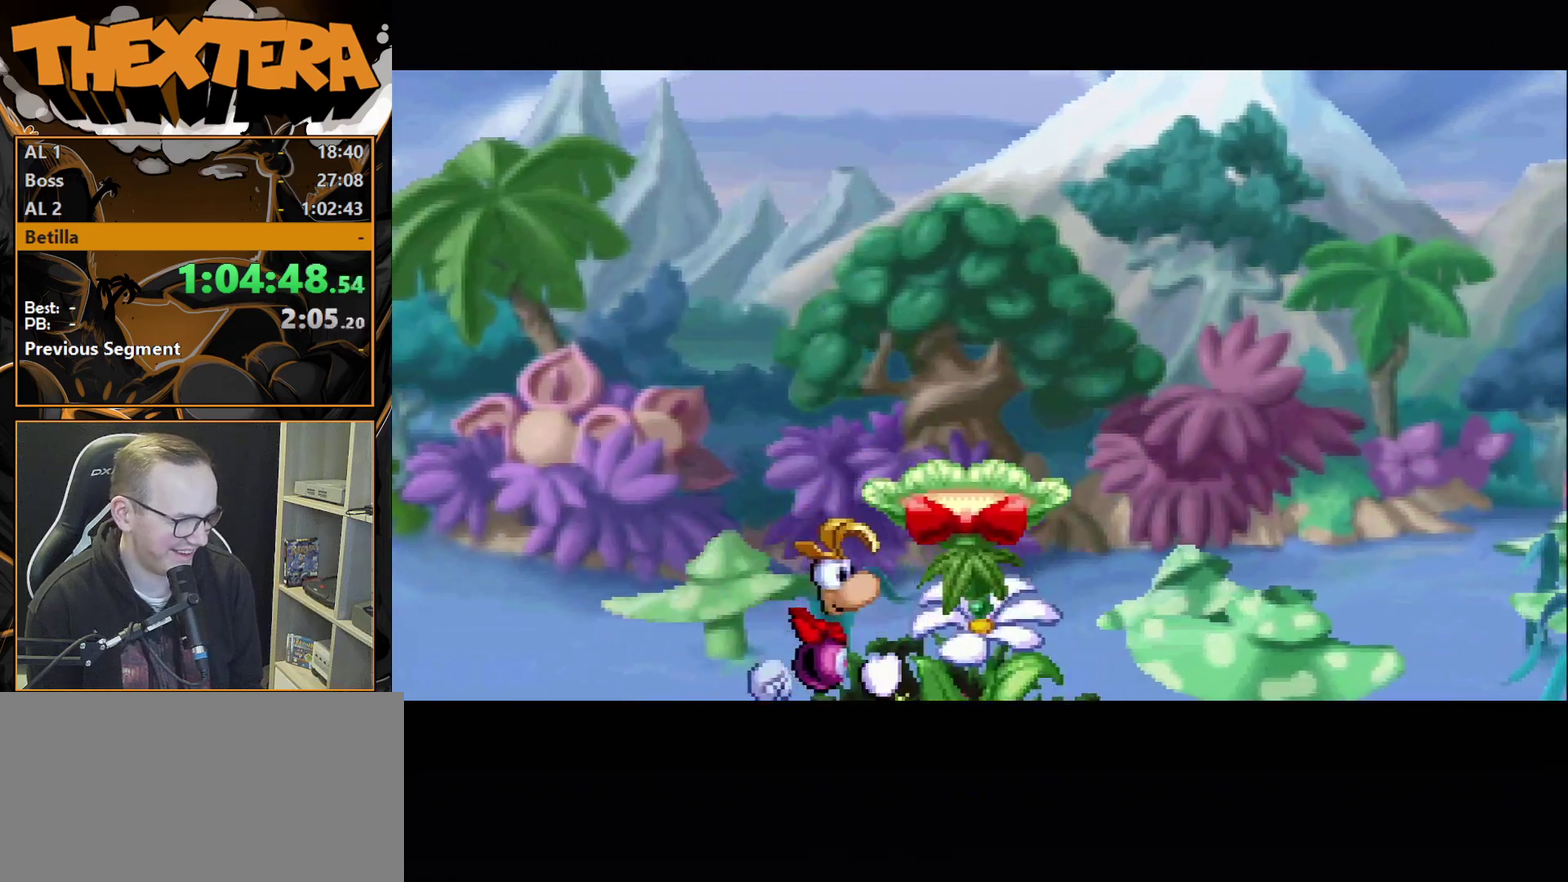
{"dt_ms": 300, "buttons": [], "events": [[117, "CROSS", "up"], [283, "DPAD_RIGHT", "up"]]}
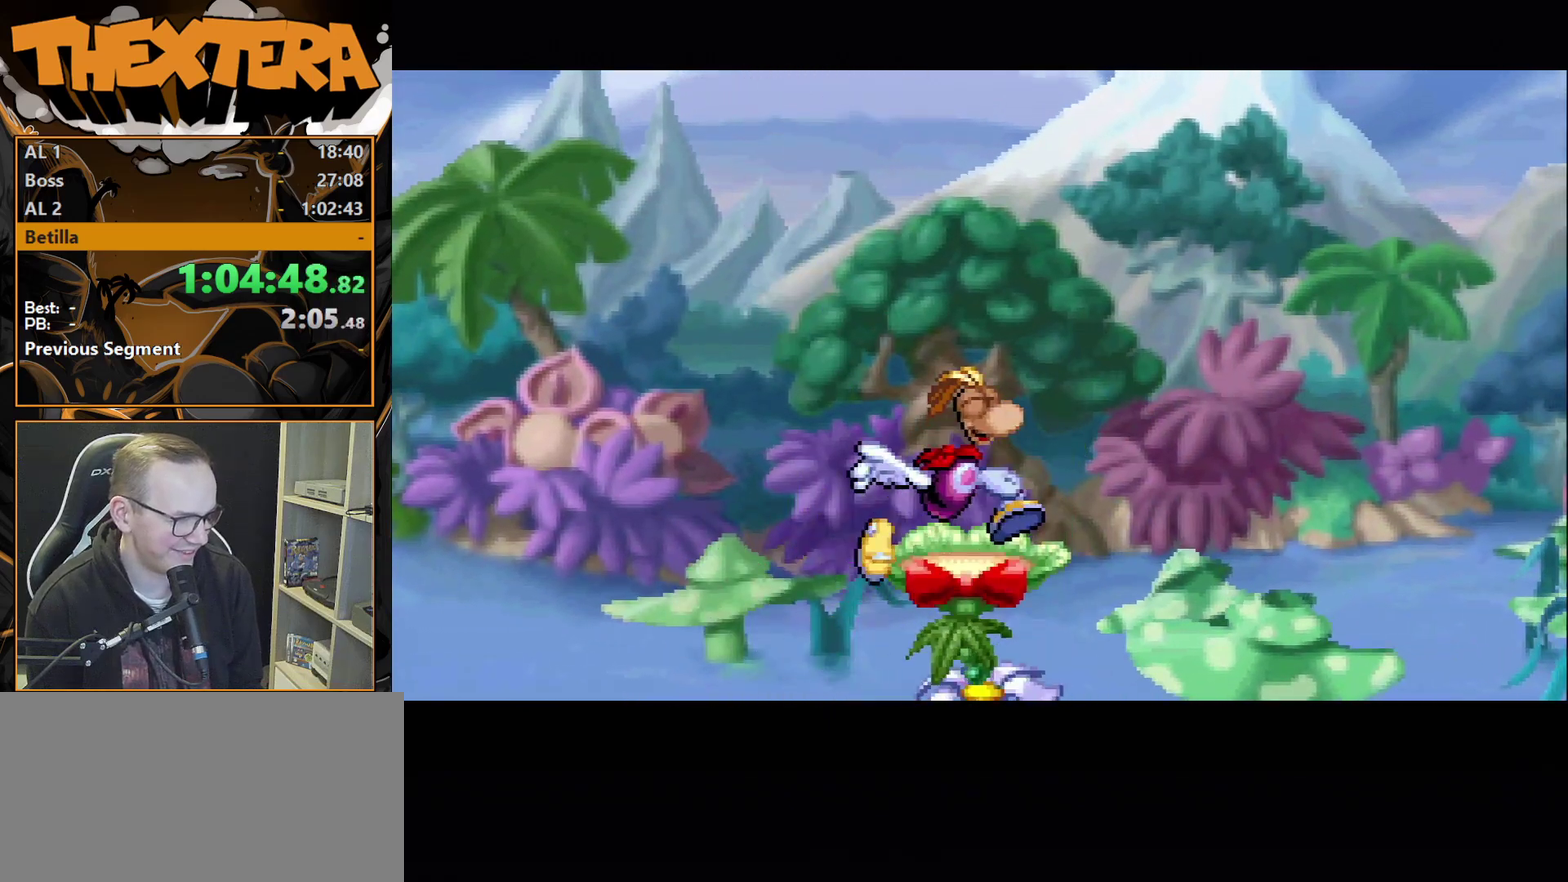
{"dt_ms": 200, "buttons": [], "events": [[17, "DPAD_LEFT", "down"], [167, "DPAD_LEFT", "up"]]}
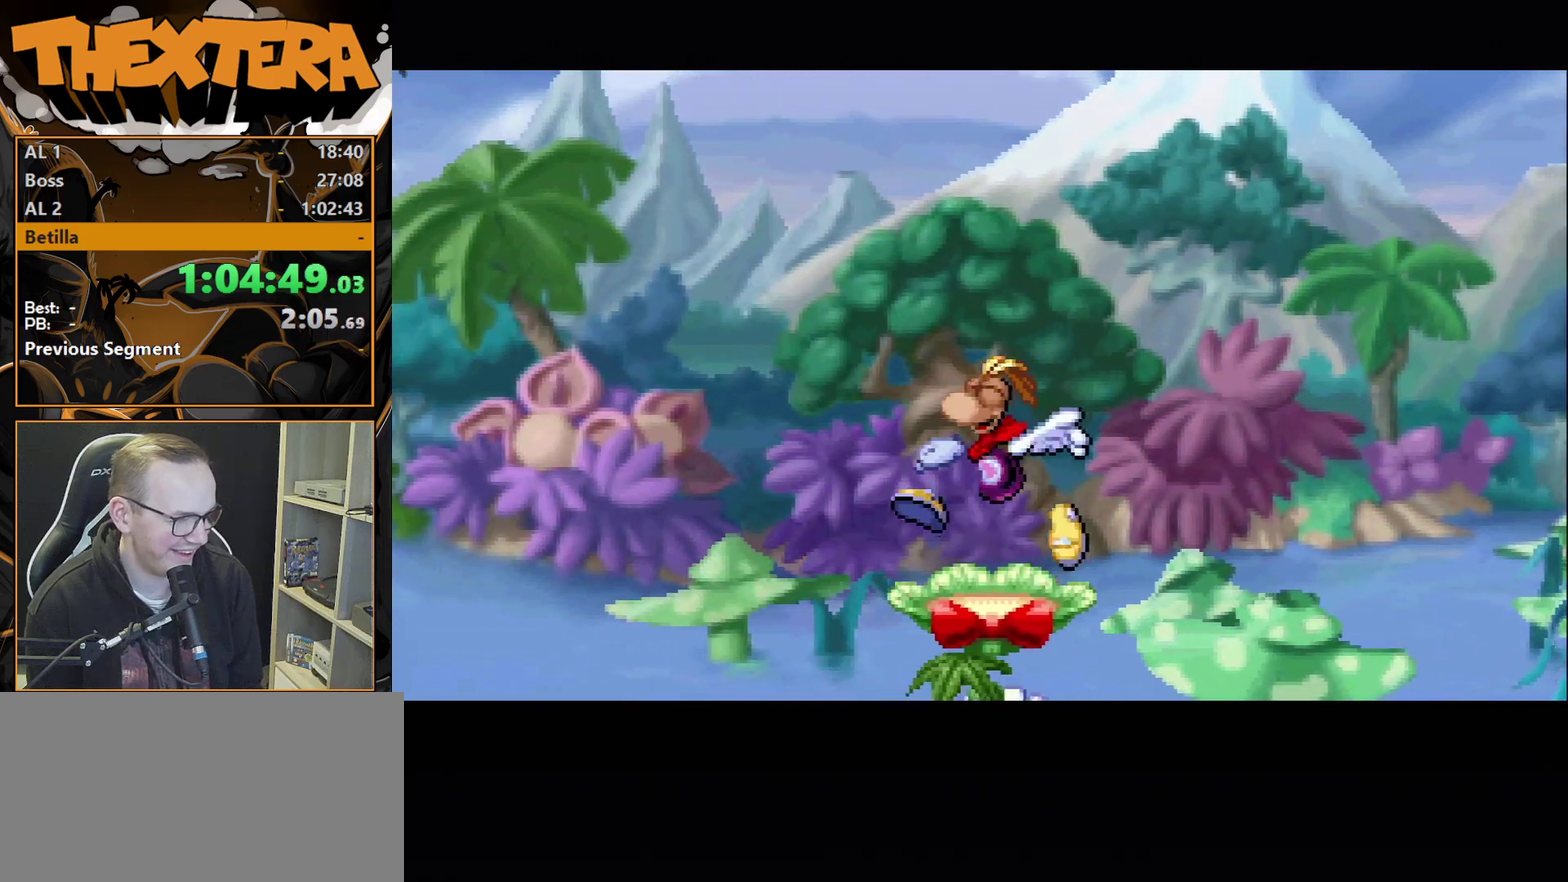
{"dt_ms": 300, "buttons": [], "events": []}
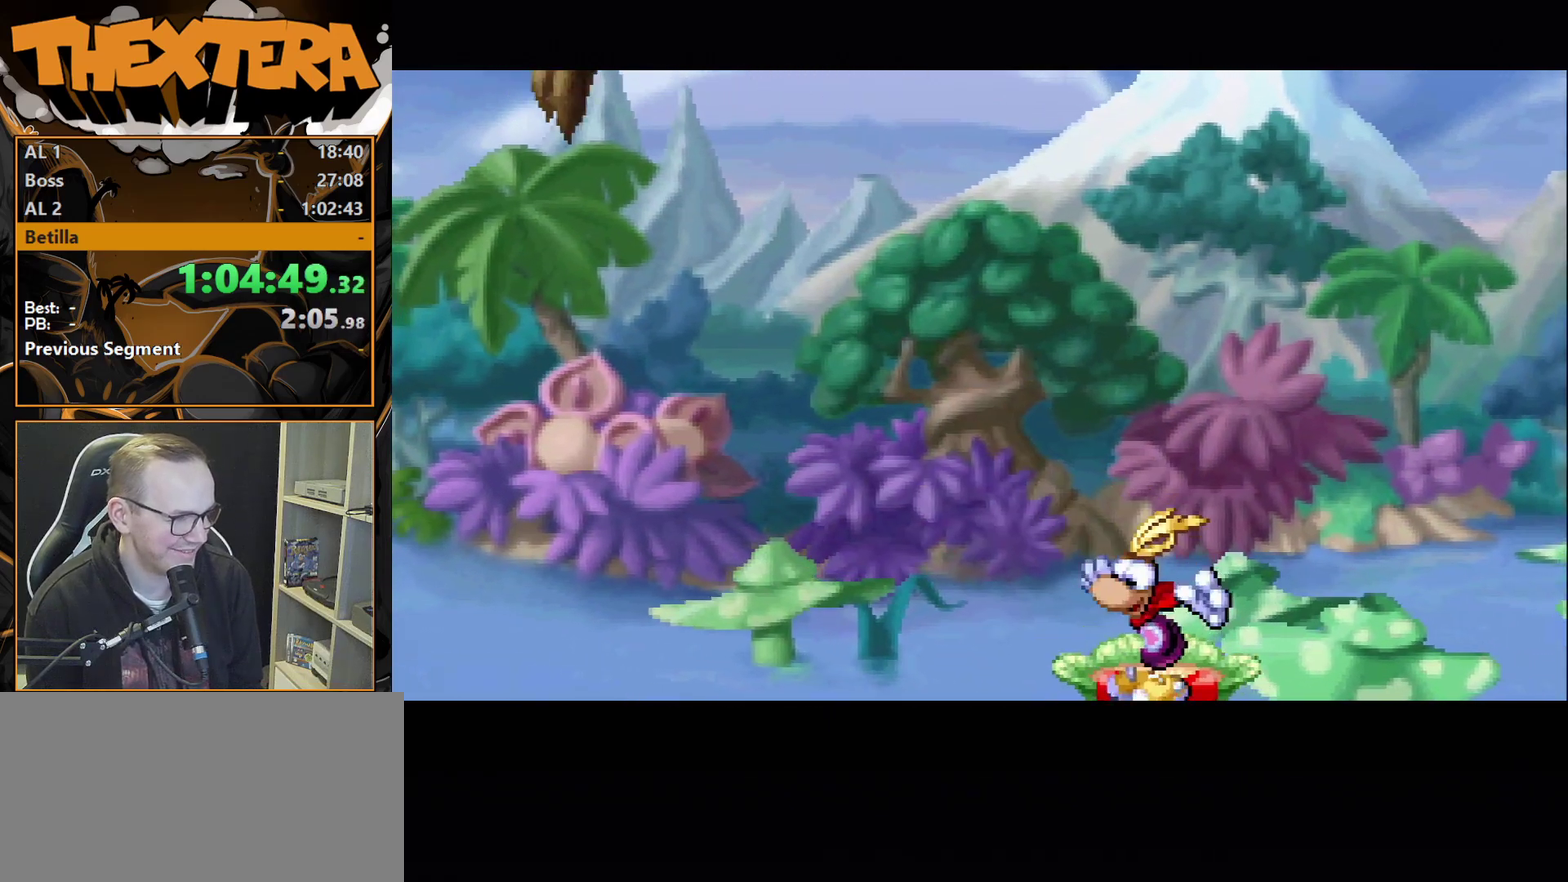
{"dt_ms": 300, "buttons": [], "events": [[117, "DPAD_LEFT", "down"], [250, "DPAD_LEFT", "up"]]}
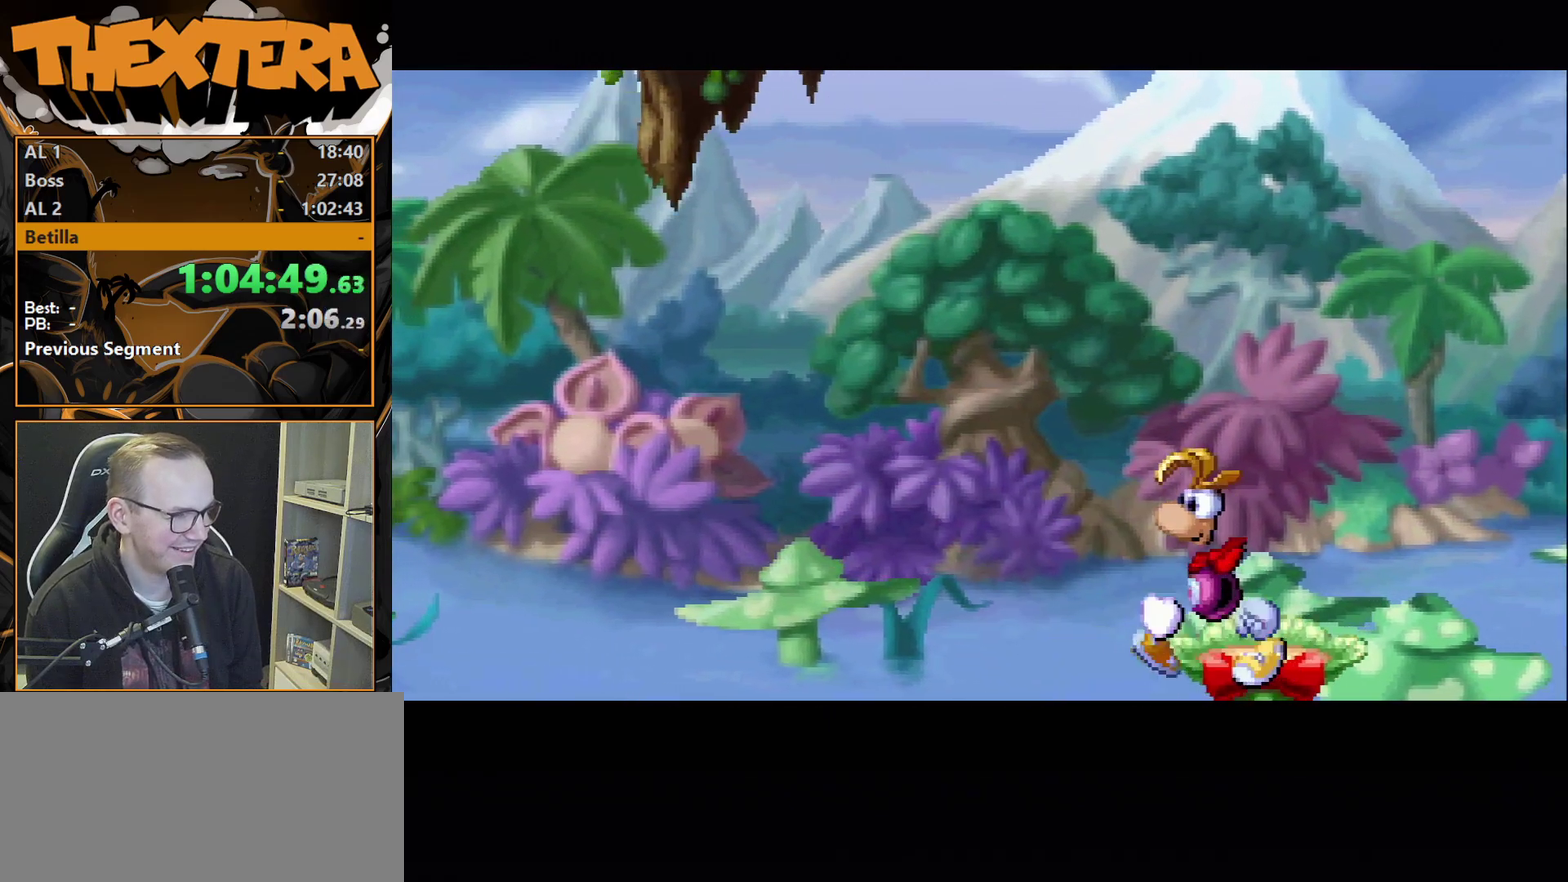
{"dt_ms": 900, "buttons": ["CROSS", "DPAD_LEFT"], "events": [[767, "DPAD_LEFT", "down"], [867, "CROSS", "down"]]}
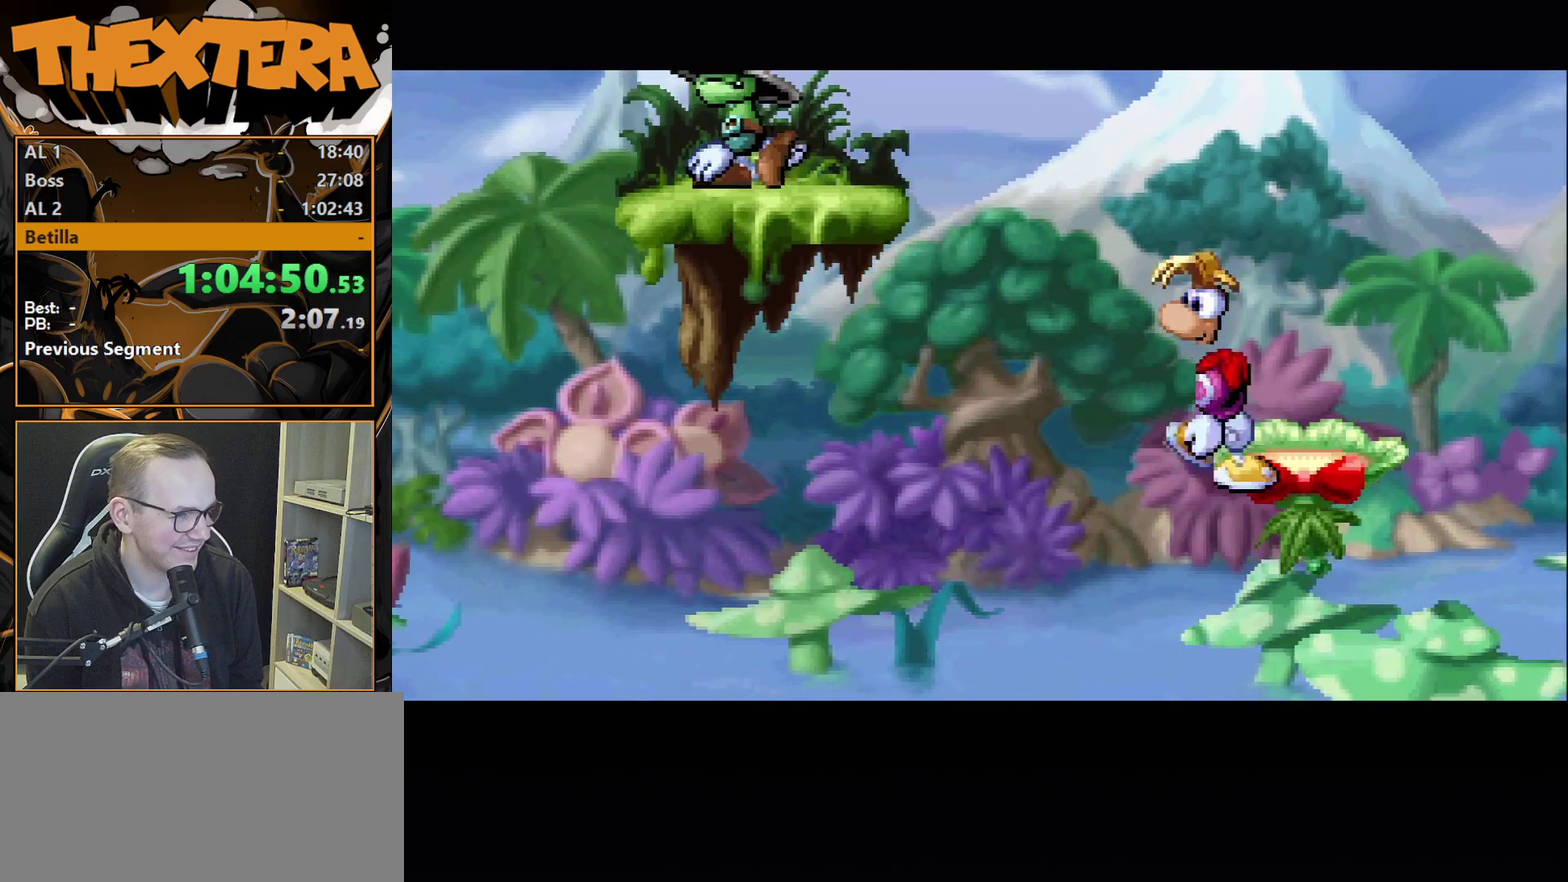
{"dt_ms": 300, "buttons": ["SQUARE", "DPAD_LEFT"], "events": [[167, "SQUARE", "down"], [233, "CROSS", "up"]]}
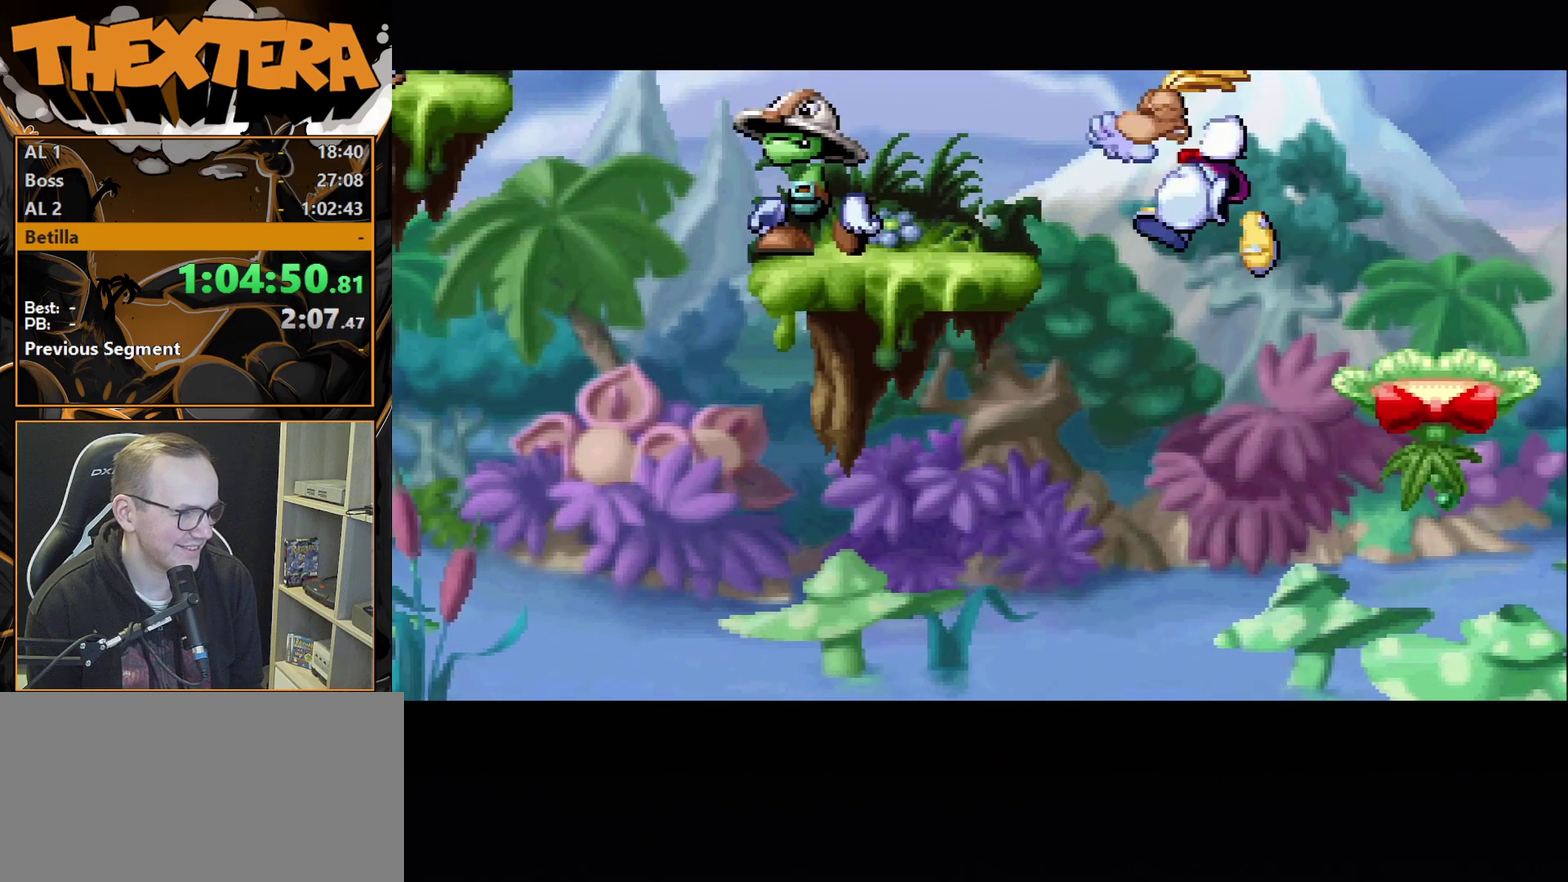
{"dt_ms": 500, "buttons": ["DPAD_LEFT"], "events": [[183, "SQUARE", "up"]]}
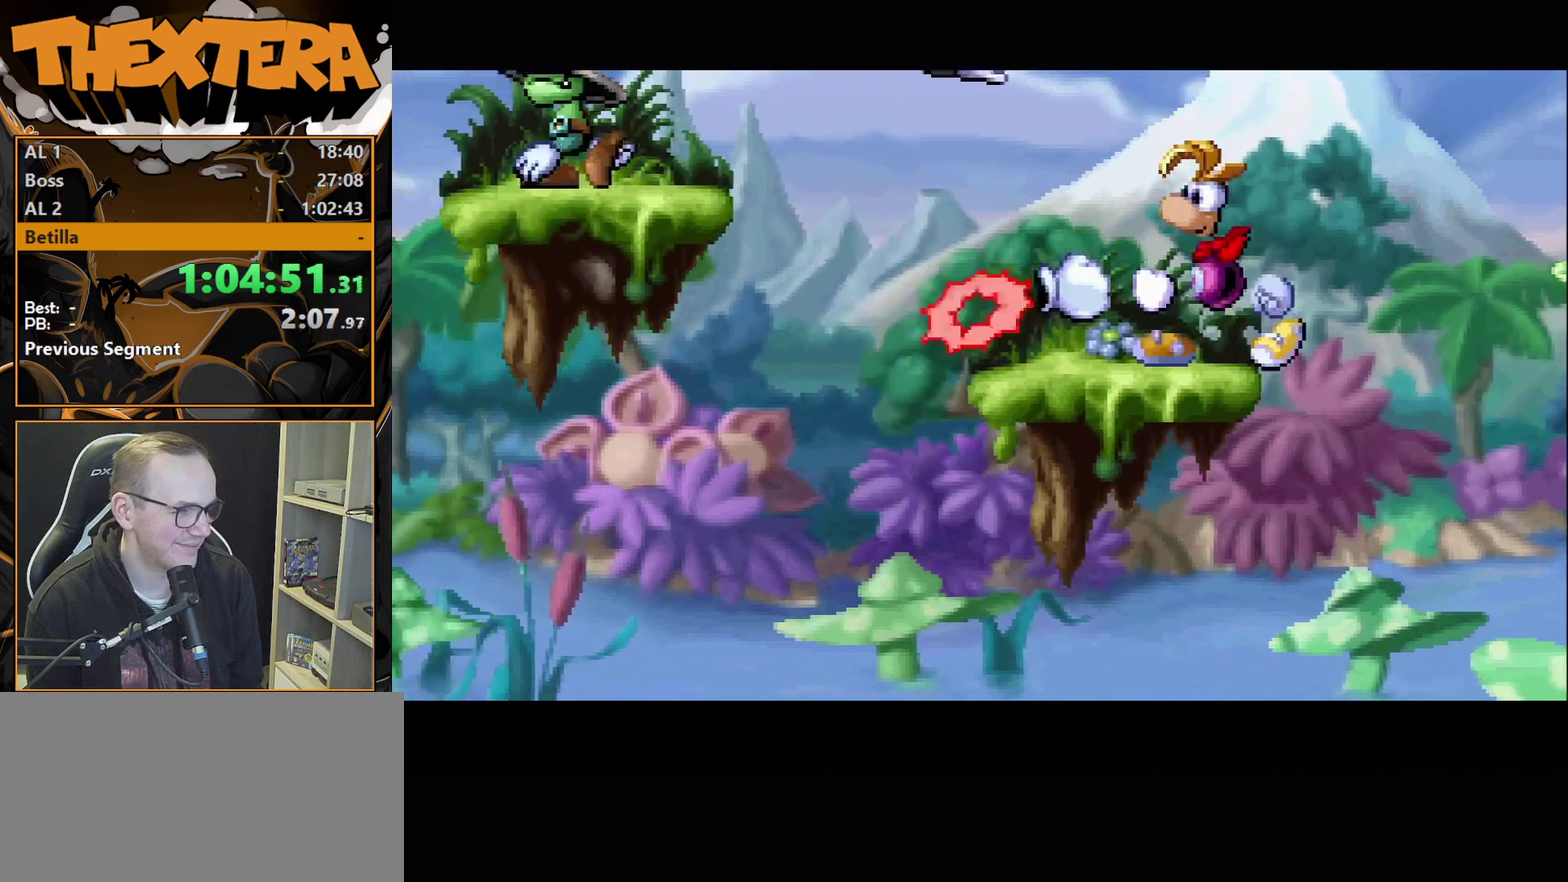
{"dt_ms": 400, "buttons": ["CROSS", "DPAD_LEFT"], "events": [[367, "CROSS", "down"]]}